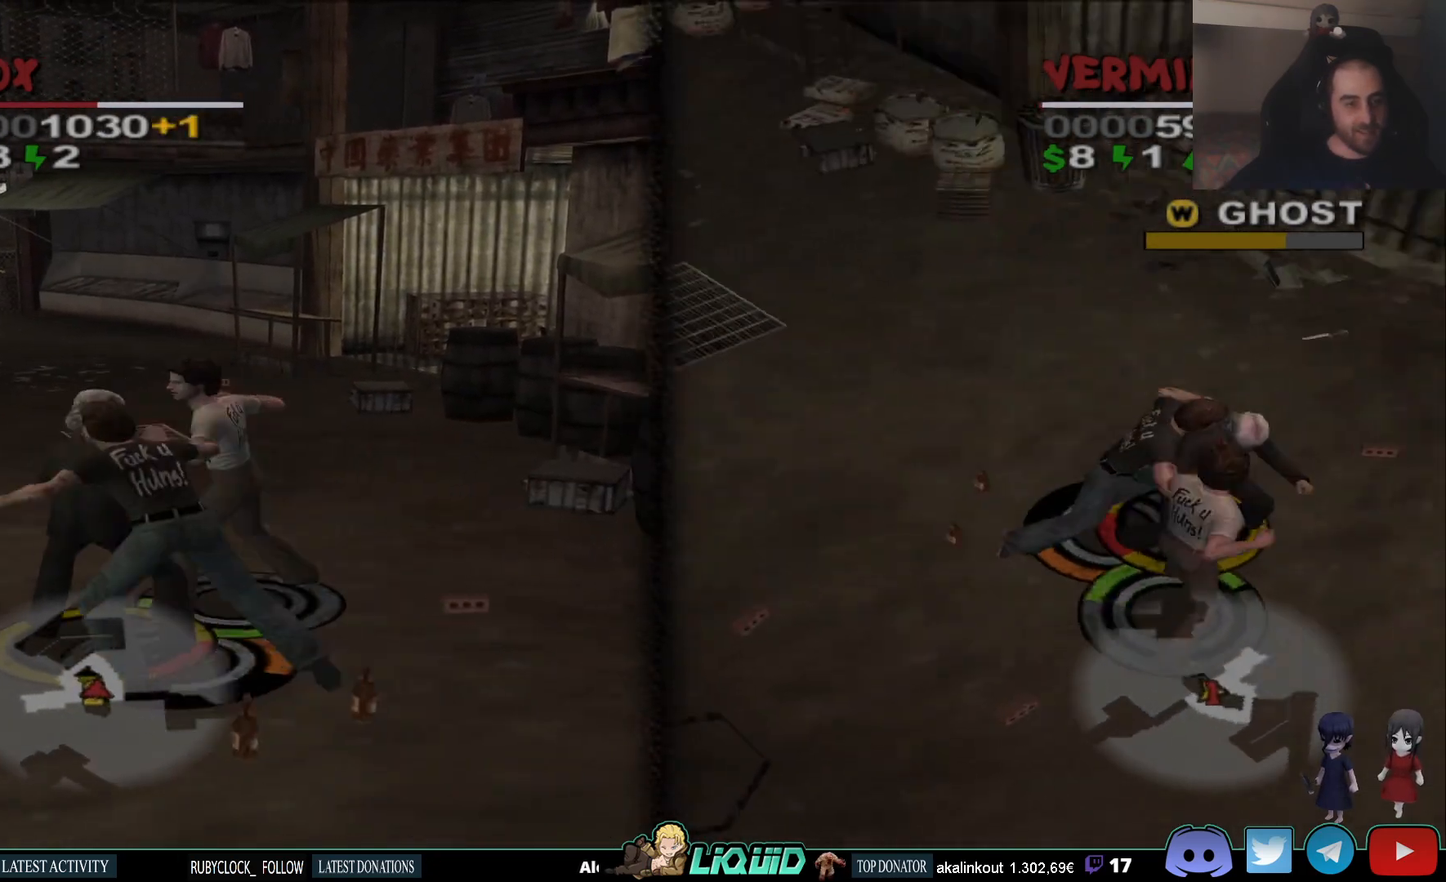
Gameplay with a controller (PlayStation layout); each line is a JSON object with the inputs held at the frame after it. "events" lists button and stick changes between this image and that frame as [ms after this image, input, new state], when the widget could be followed in between.
{"buttons": ["CROSS"], "left_stick": "down", "right_stick": "center", "events": [[33, "SQUARE", "up"], [133, "CROSS", "down"], [233, "CROSS", "up"], [300, "CROSS", "down"], [383, "CROSS", "up"], [450, "CROSS", "down"]]}
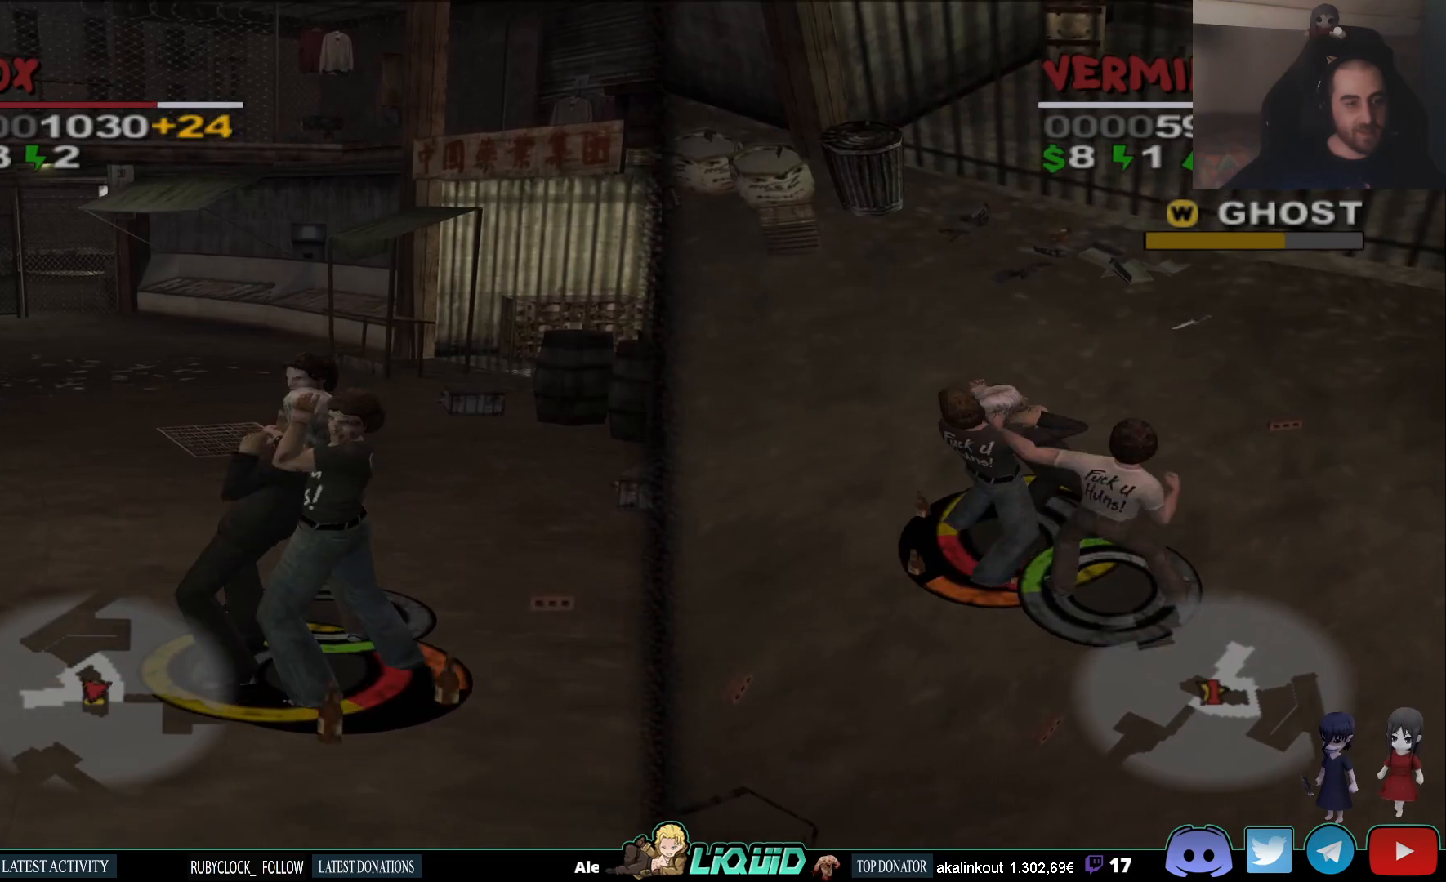
{"buttons": ["SQUARE"], "left_stick": "down", "right_stick": "center"}
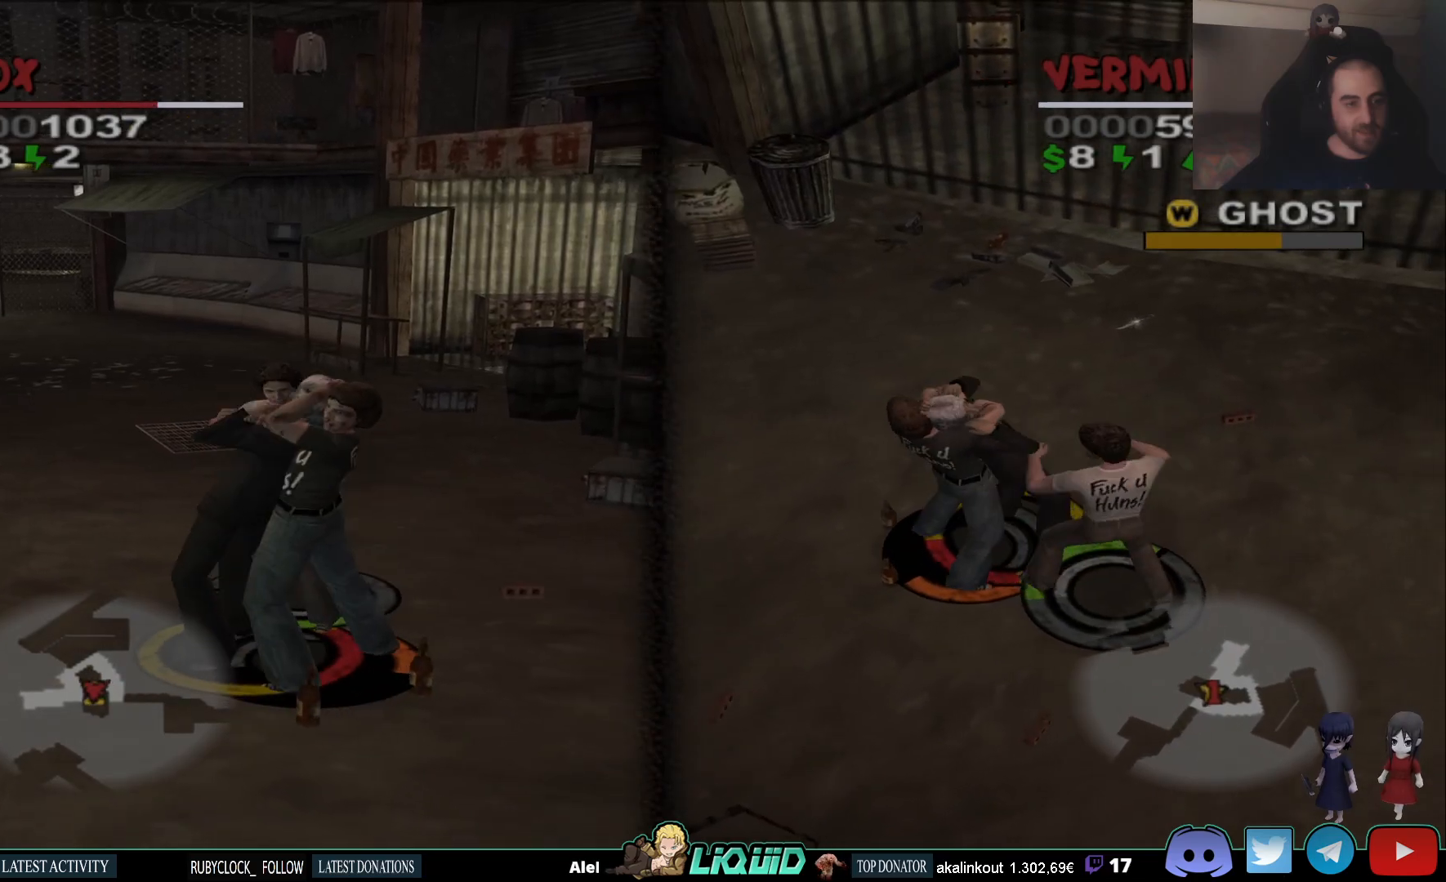
{"buttons": [], "left_stick": "down", "right_stick": "center", "events": [[50, "SQUARE", "up"], [117, "SQUARE", "down"], [200, "SQUARE", "up"], [267, "SQUARE", "down"], [350, "SQUARE", "up"], [400, "SQUARE", "down"], [500, "SQUARE", "up"]]}
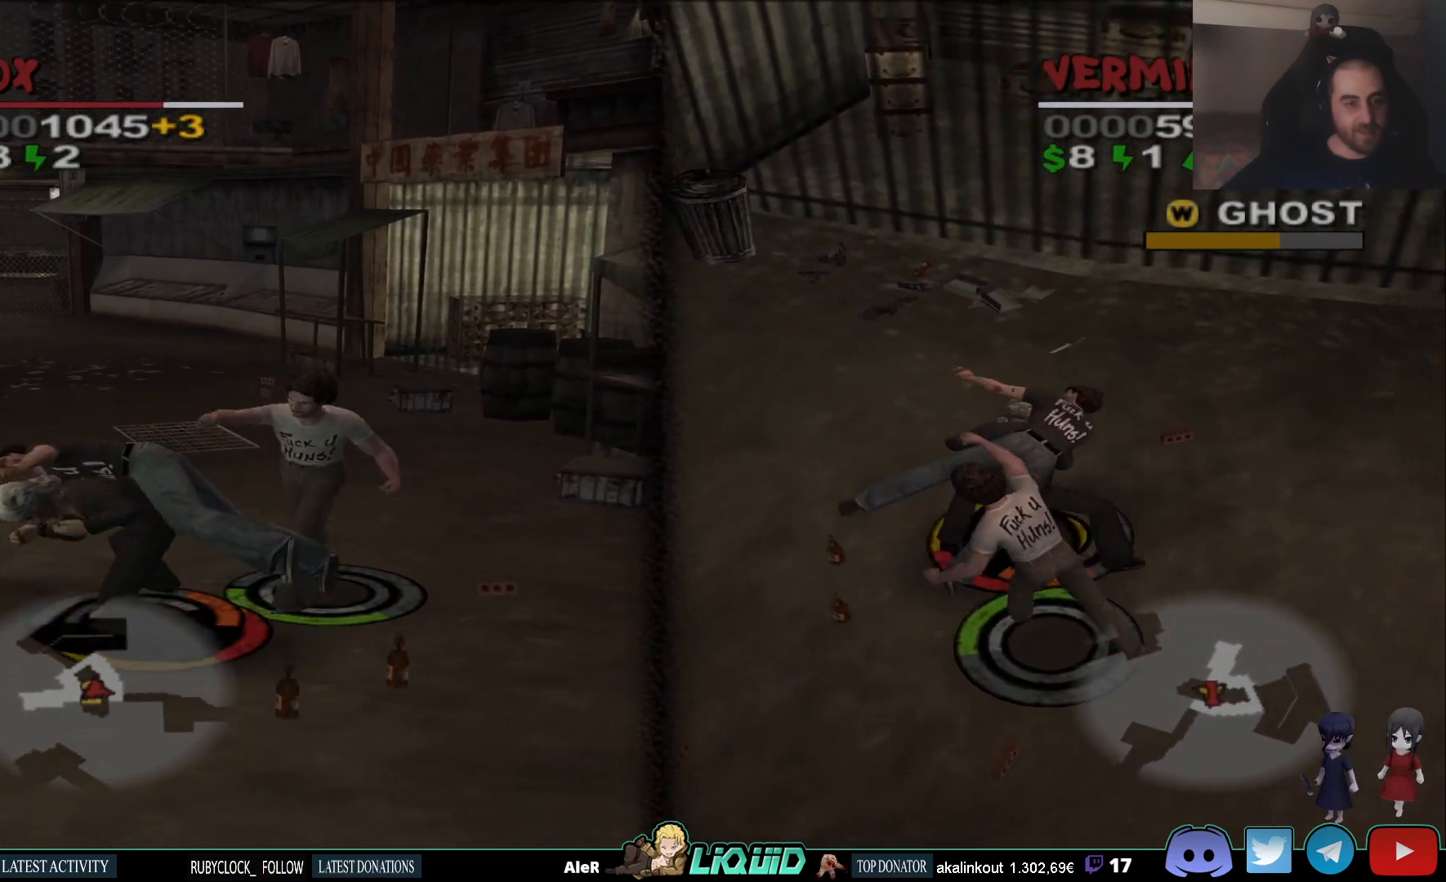
{"buttons": ["SQUARE"], "left_stick": "down-left", "right_stick": "center", "events": [[133, "left_stick", "down-left"], [250, "SQUARE", "down"], [367, "SQUARE", "up"], [417, "SQUARE", "down"]]}
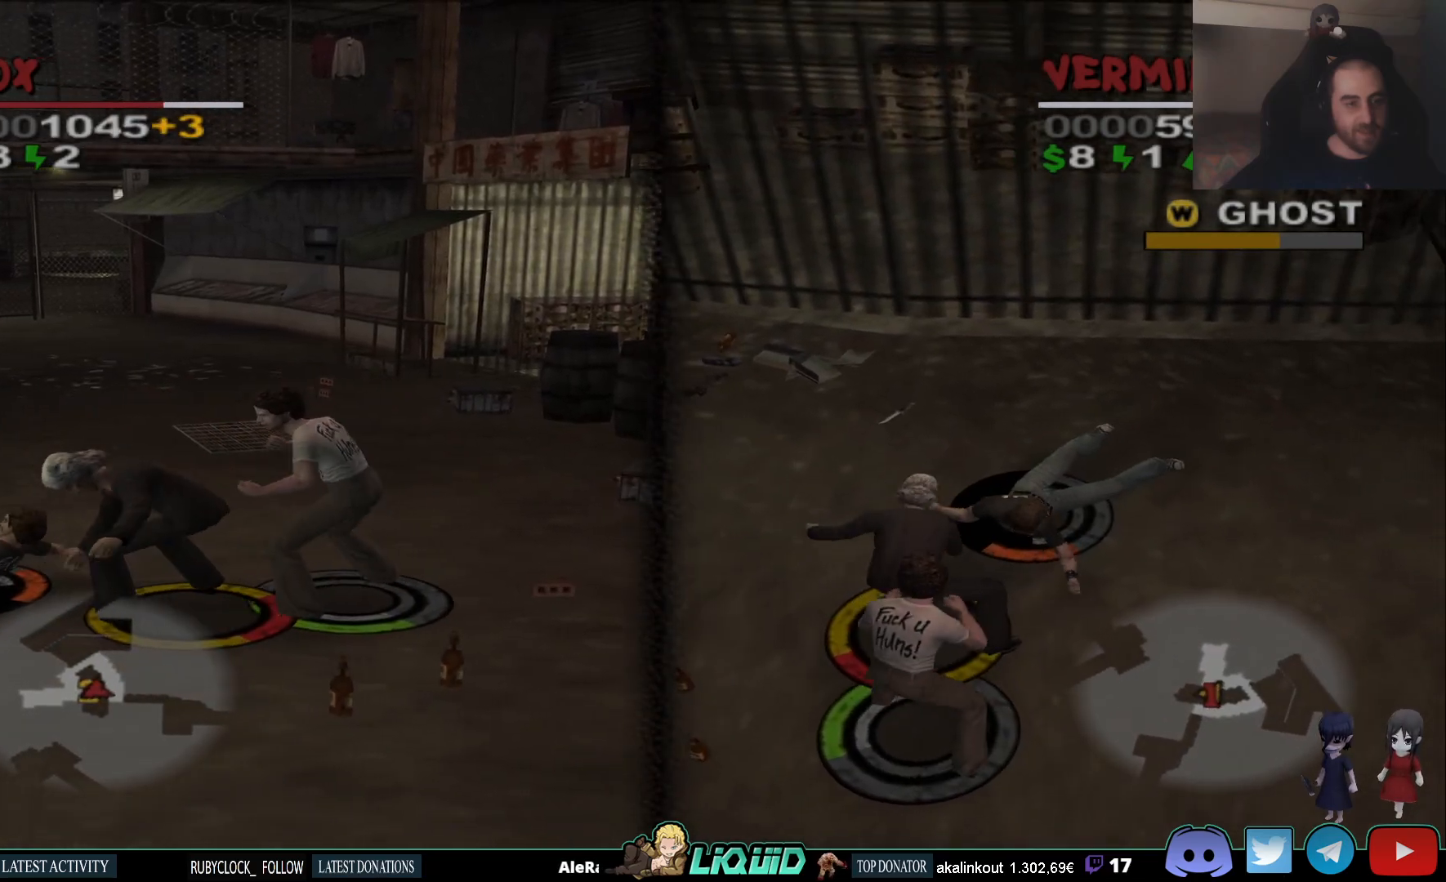
{"buttons": [], "left_stick": "left", "right_stick": "center", "events": [[17, "SQUARE", "up"], [67, "SQUARE", "down"], [183, "SQUARE", "up"], [200, "SQUARE", "down"], [250, "left_stick", "left"], [317, "SQUARE", "up"], [367, "SQUARE", "down"], [450, "SQUARE", "up"]]}
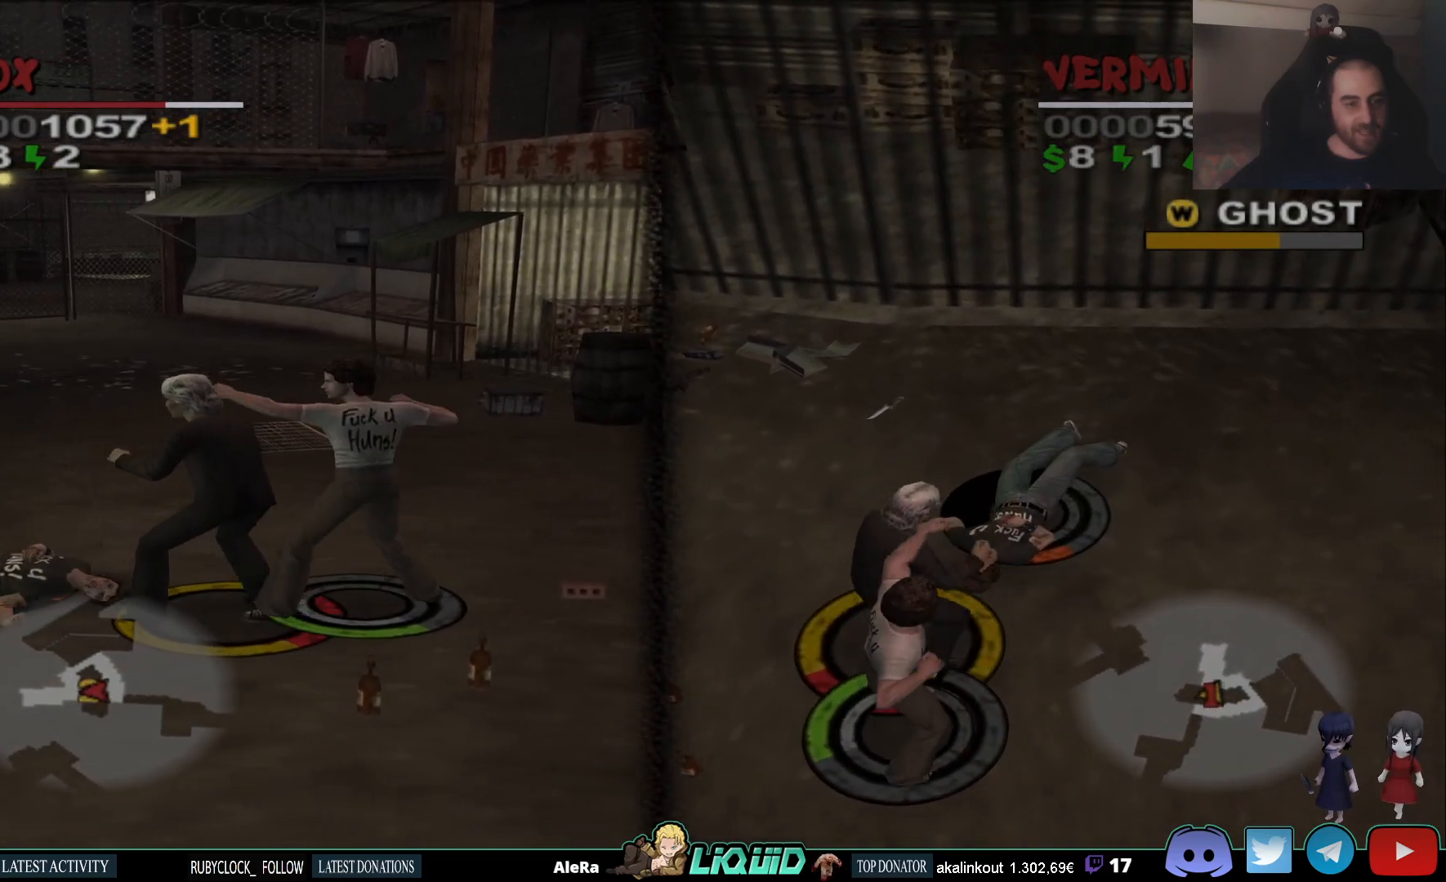
{"buttons": ["CROSS"], "left_stick": "left", "right_stick": "center", "events": [[17, "SQUARE", "down"], [83, "SQUARE", "up"], [150, "CROSS", "down"], [250, "CROSS", "up"], [317, "CROSS", "down"], [417, "CROSS", "up"], [450, "CROSS", "down"]]}
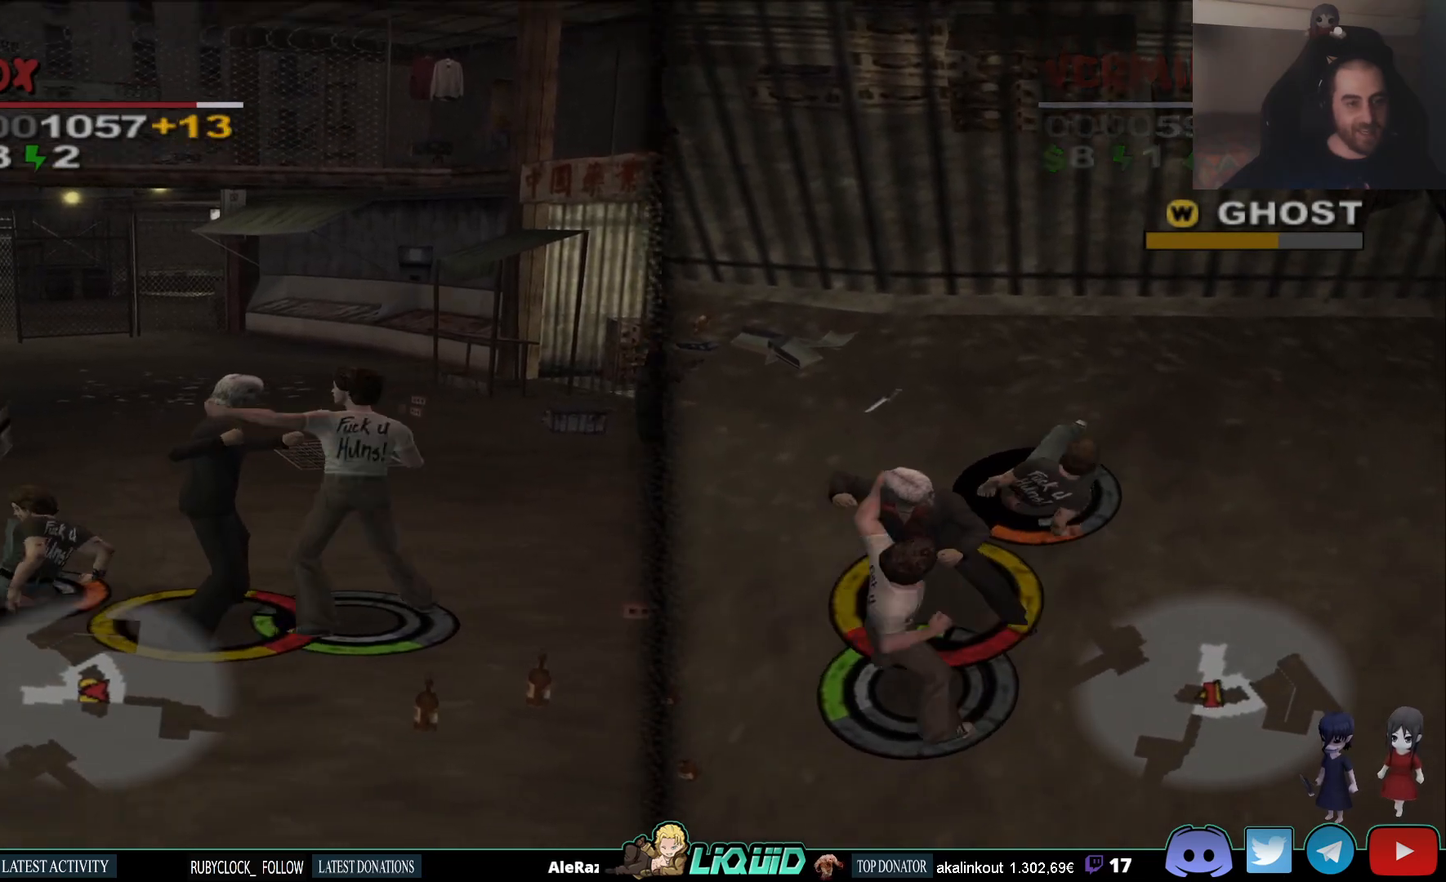
{"buttons": ["SQUARE"], "left_stick": "left", "right_stick": "center", "events": [[50, "CROSS", "up"], [100, "CROSS", "down"], [217, "CROSS", "up"], [317, "SQUARE", "down"], [433, "SQUARE", "up"], [500, "SQUARE", "down"]]}
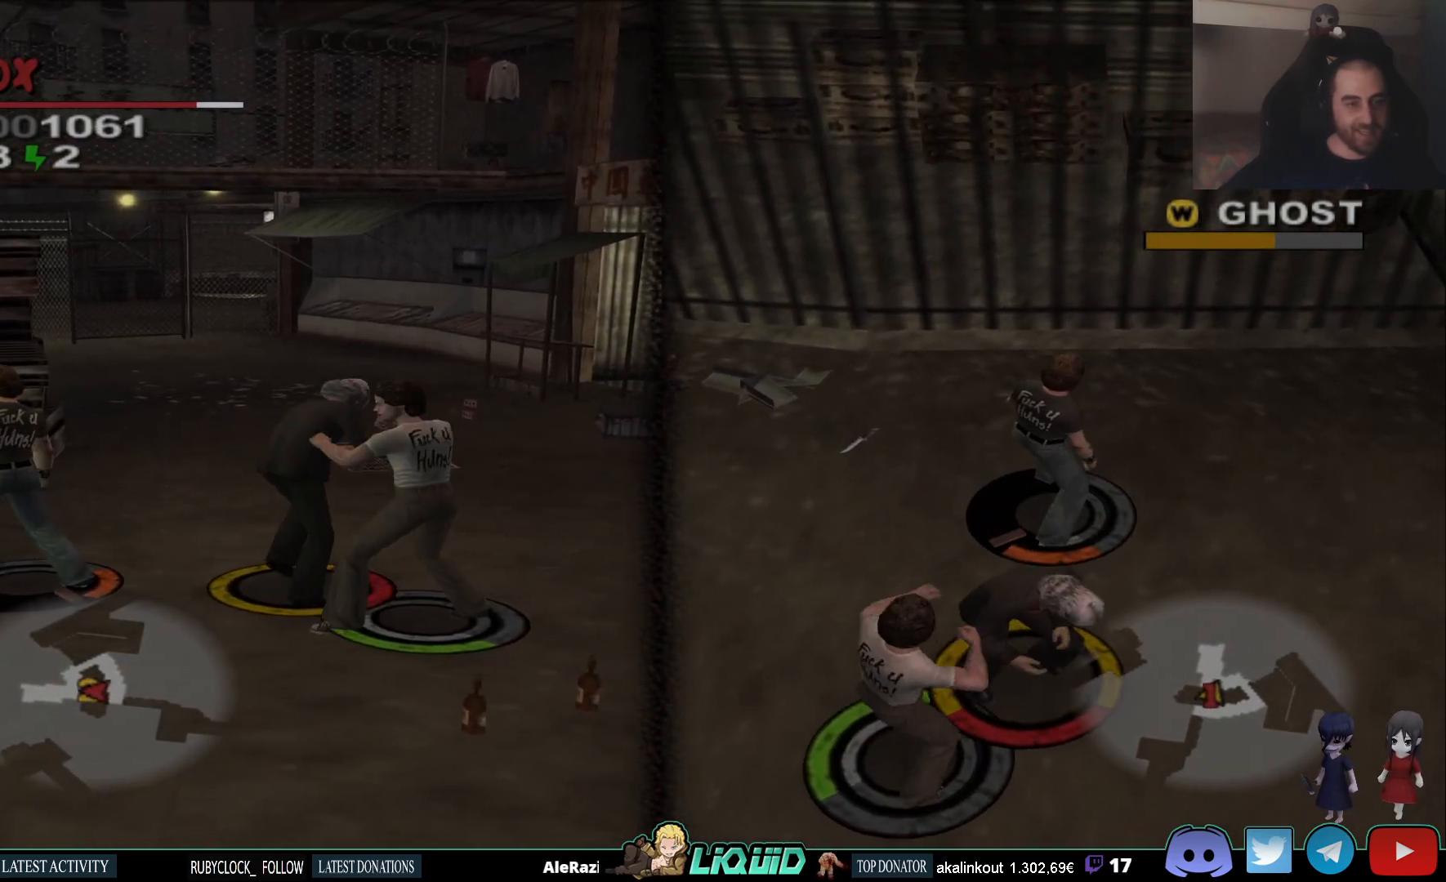
{"buttons": [], "left_stick": "up-left", "right_stick": "center", "events": [[33, "left_stick", "up"], [83, "SQUARE", "up"], [150, "SQUARE", "down"], [217, "SQUARE", "up"], [283, "SQUARE", "down"], [283, "left_stick", "up-left"], [350, "SQUARE", "up"], [433, "CROSS", "down"], [500, "CROSS", "up"]]}
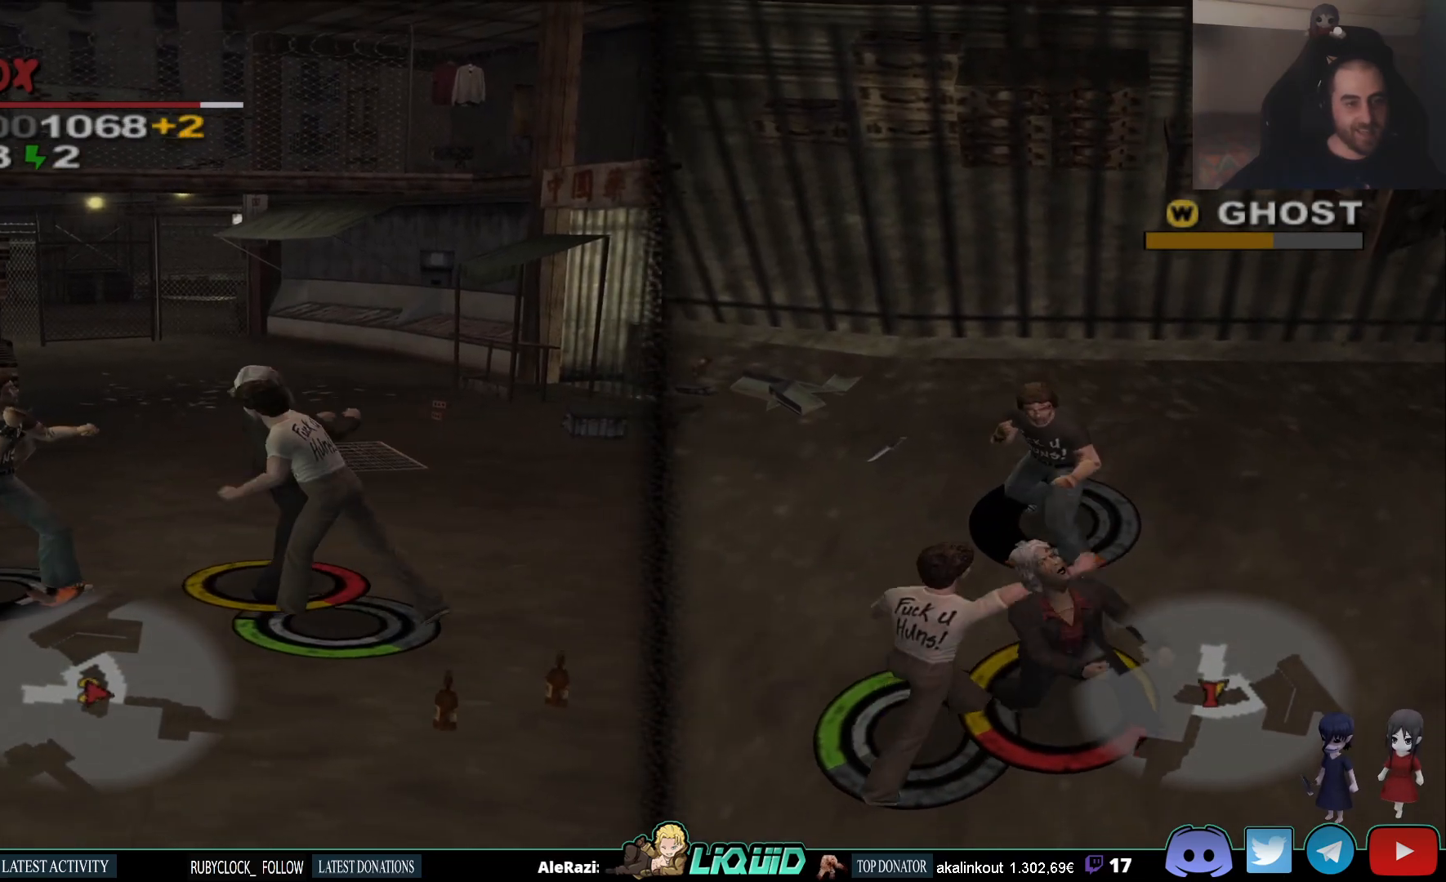
{"buttons": ["CROSS"], "left_stick": "up", "right_stick": "center", "events": [[67, "CROSS", "down"], [133, "CROSS", "up"], [200, "CROSS", "down"], [283, "CROSS", "up"], [350, "CROSS", "down"], [433, "CROSS", "up"], [433, "left_stick", "up"], [500, "CROSS", "down"]]}
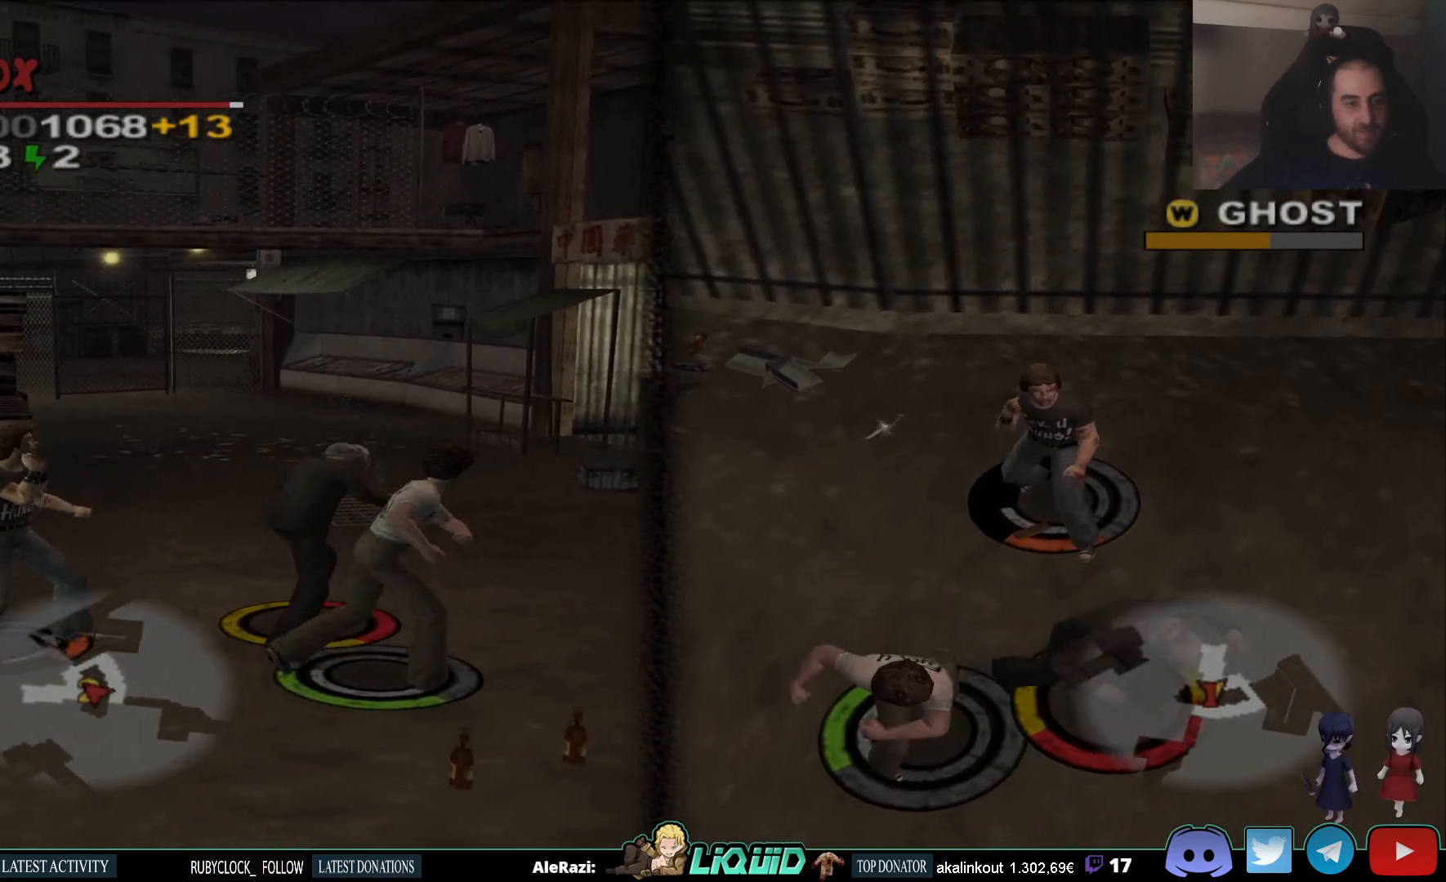
{"buttons": ["SQUARE"], "left_stick": "up", "right_stick": "center", "events": [[67, "CROSS", "up"], [183, "SQUARE", "down"], [267, "SQUARE", "up"], [333, "SQUARE", "down"], [417, "SQUARE", "up"], [483, "SQUARE", "down"]]}
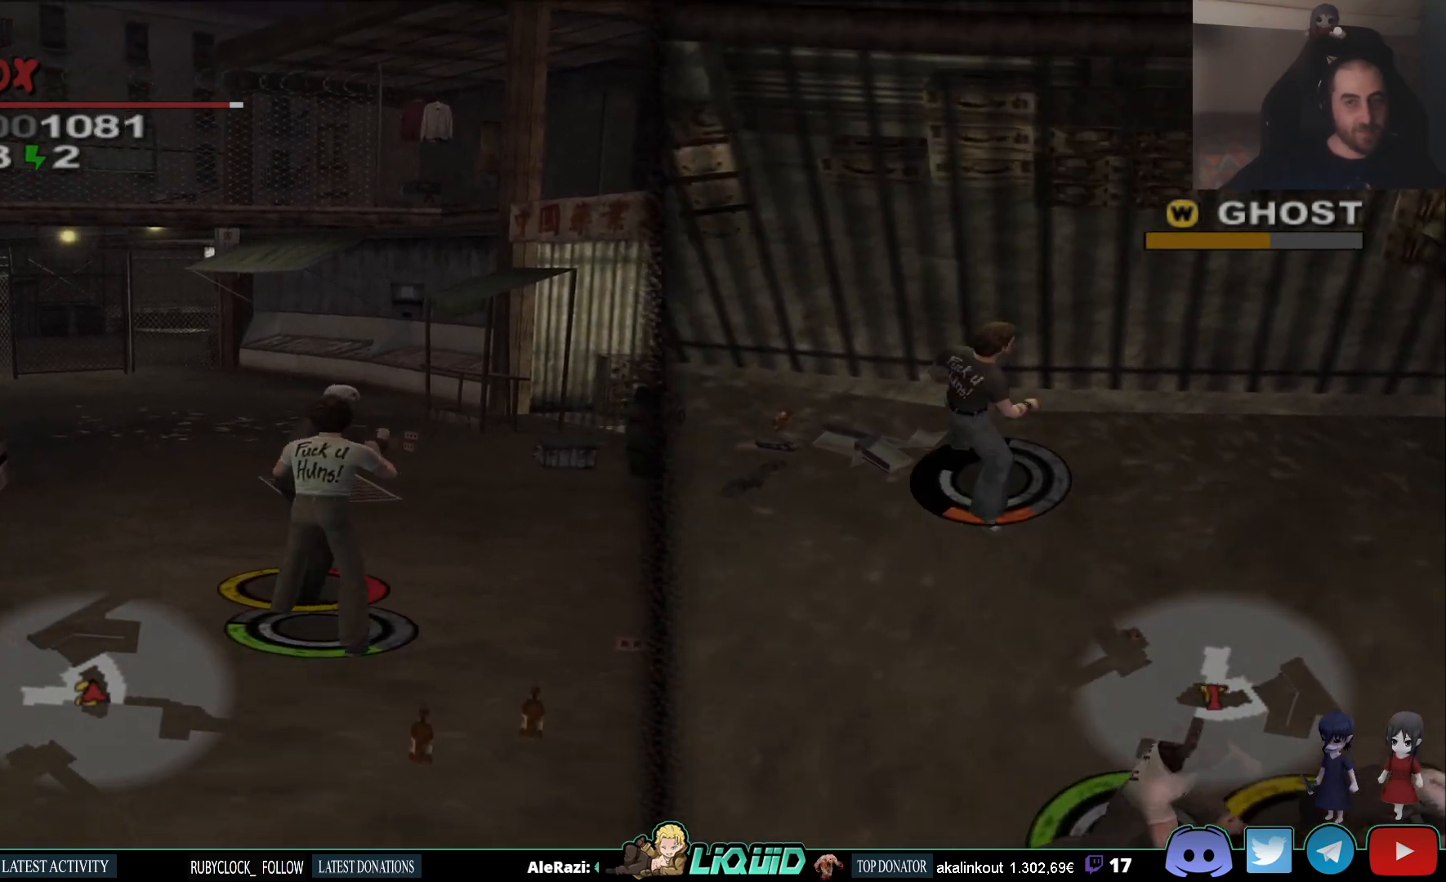
{"buttons": [], "left_stick": "up", "right_stick": "center", "events": [[67, "SQUARE", "up"], [133, "SQUARE", "down"], [167, "SQUARE", "up"], [250, "CROSS", "down"], [317, "CROSS", "up"], [383, "CROSS", "down"], [483, "CROSS", "up"]]}
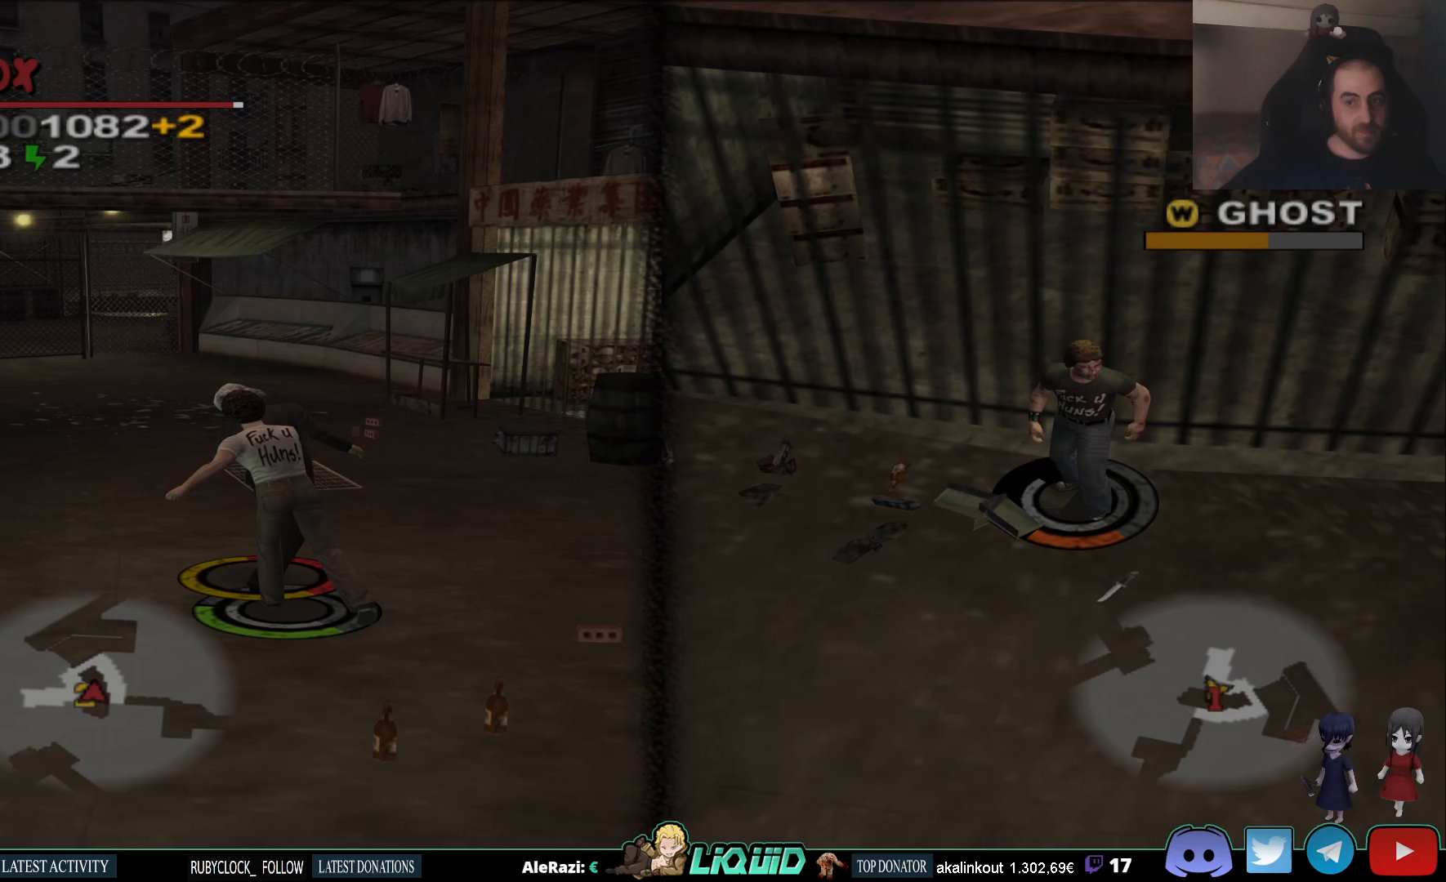
{"buttons": ["SQUARE"], "left_stick": "up", "right_stick": "center", "events": [[17, "CROSS", "down"], [117, "CROSS", "up"], [167, "CROSS", "down"], [267, "CROSS", "up"], [400, "SQUARE", "down"]]}
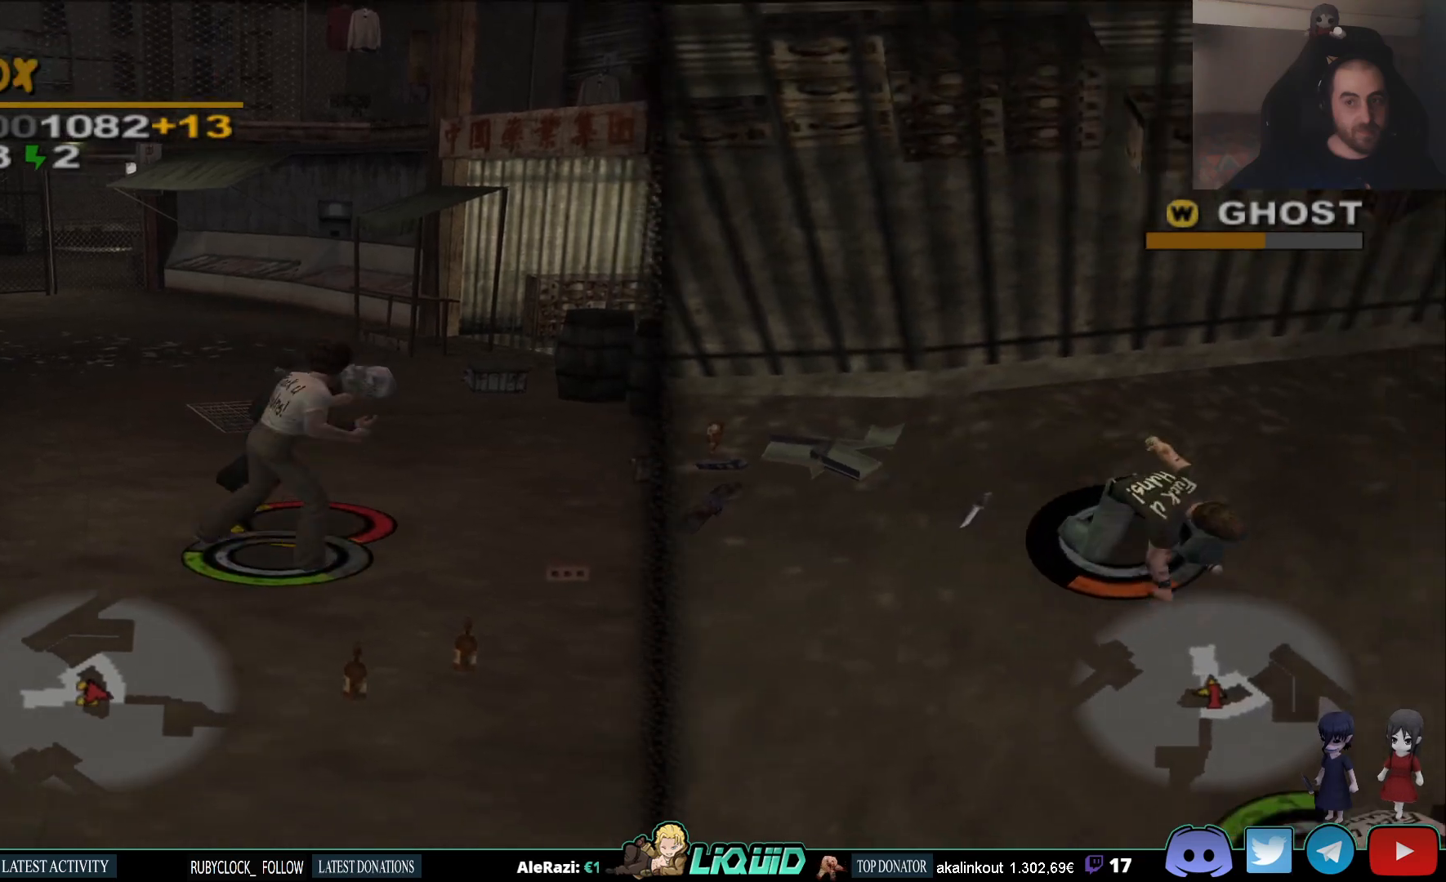
{"buttons": [], "left_stick": "up-right", "right_stick": "center", "events": [[33, "SQUARE", "up"], [83, "SQUARE", "down"], [200, "SQUARE", "up"], [233, "SQUARE", "down"], [317, "SQUARE", "up"], [333, "left_stick", "up-right"], [383, "SQUARE", "down"], [450, "SQUARE", "up"]]}
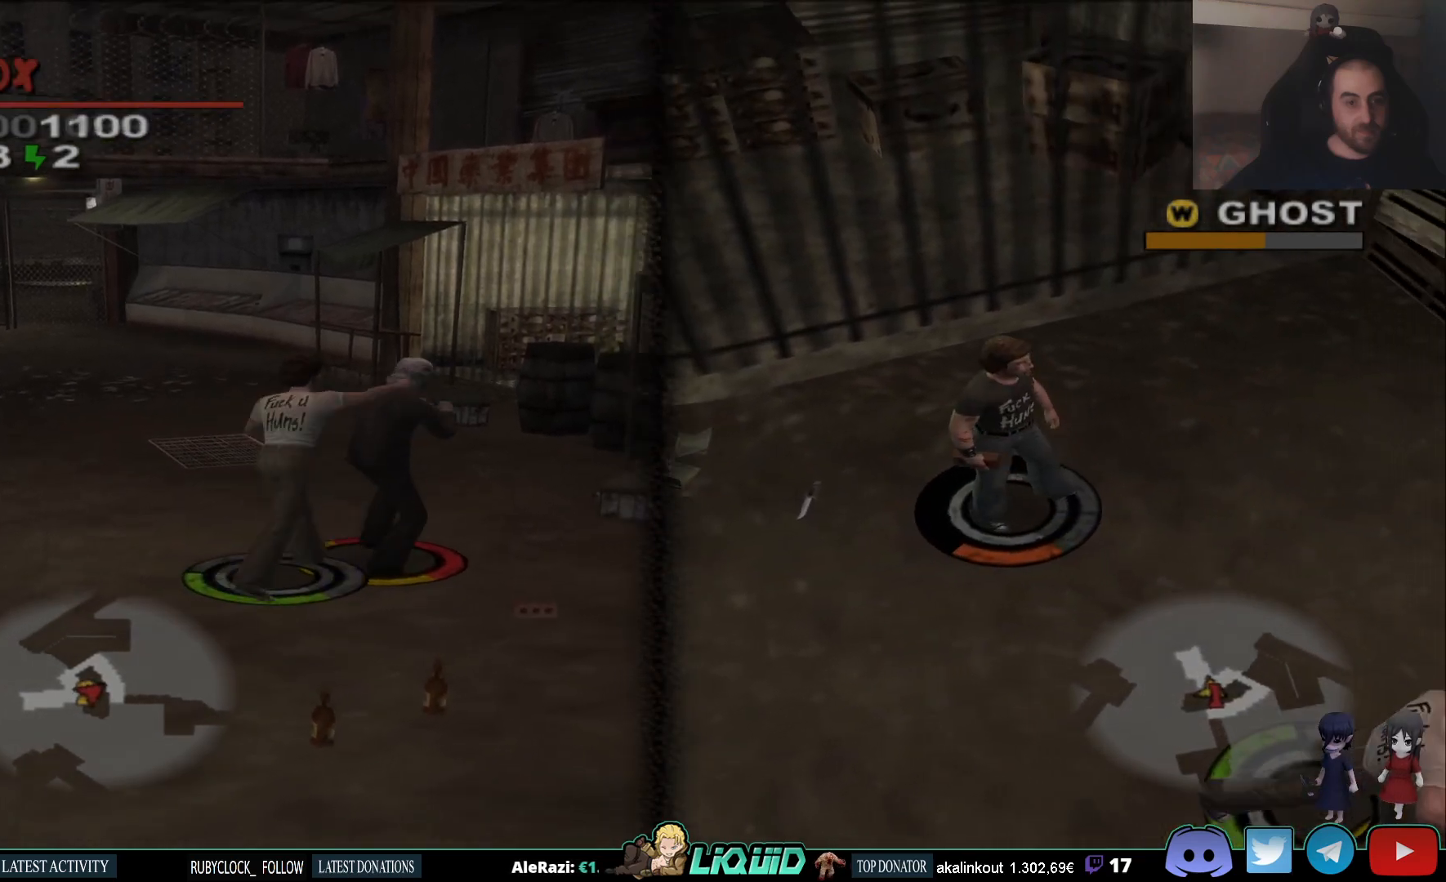
{"buttons": ["CROSS"], "left_stick": "up-right", "right_stick": "center", "events": [[33, "CROSS", "down"], [117, "CROSS", "up"], [183, "CROSS", "down"], [267, "CROSS", "up"], [333, "CROSS", "down"], [417, "CROSS", "up"], [483, "CROSS", "down"]]}
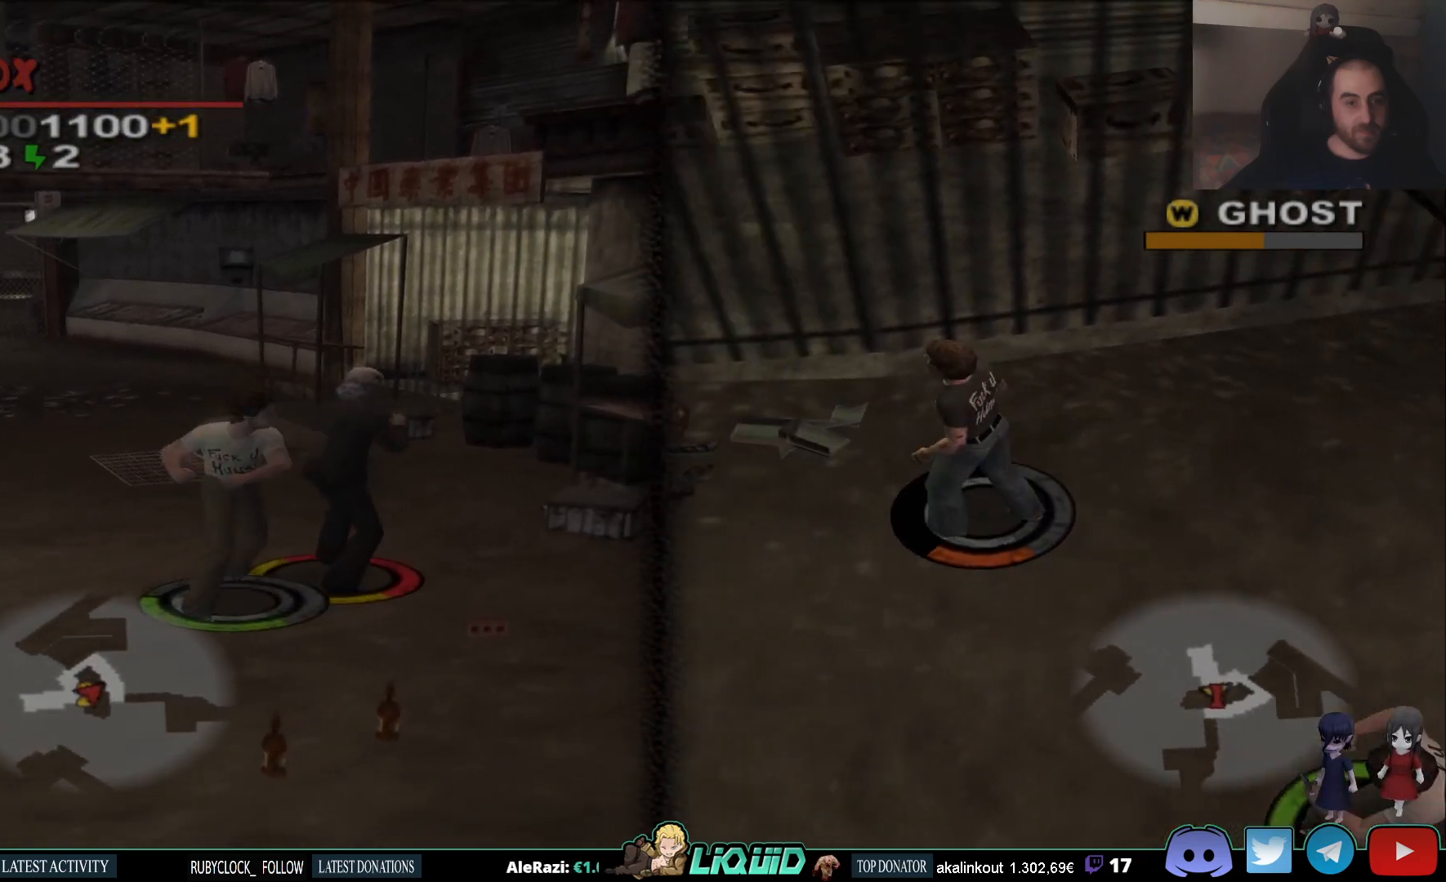
{"buttons": ["L1", "R1"], "left_stick": "up-right", "right_stick": "center", "events": [[67, "CROSS", "up"], [117, "CROSS", "down"], [200, "CROSS", "up"], [283, "L1", "down"], [317, "R1", "down"], [417, "L1", "up"], [417, "R1", "up"], [483, "L1", "down"], [483, "R1", "down"]]}
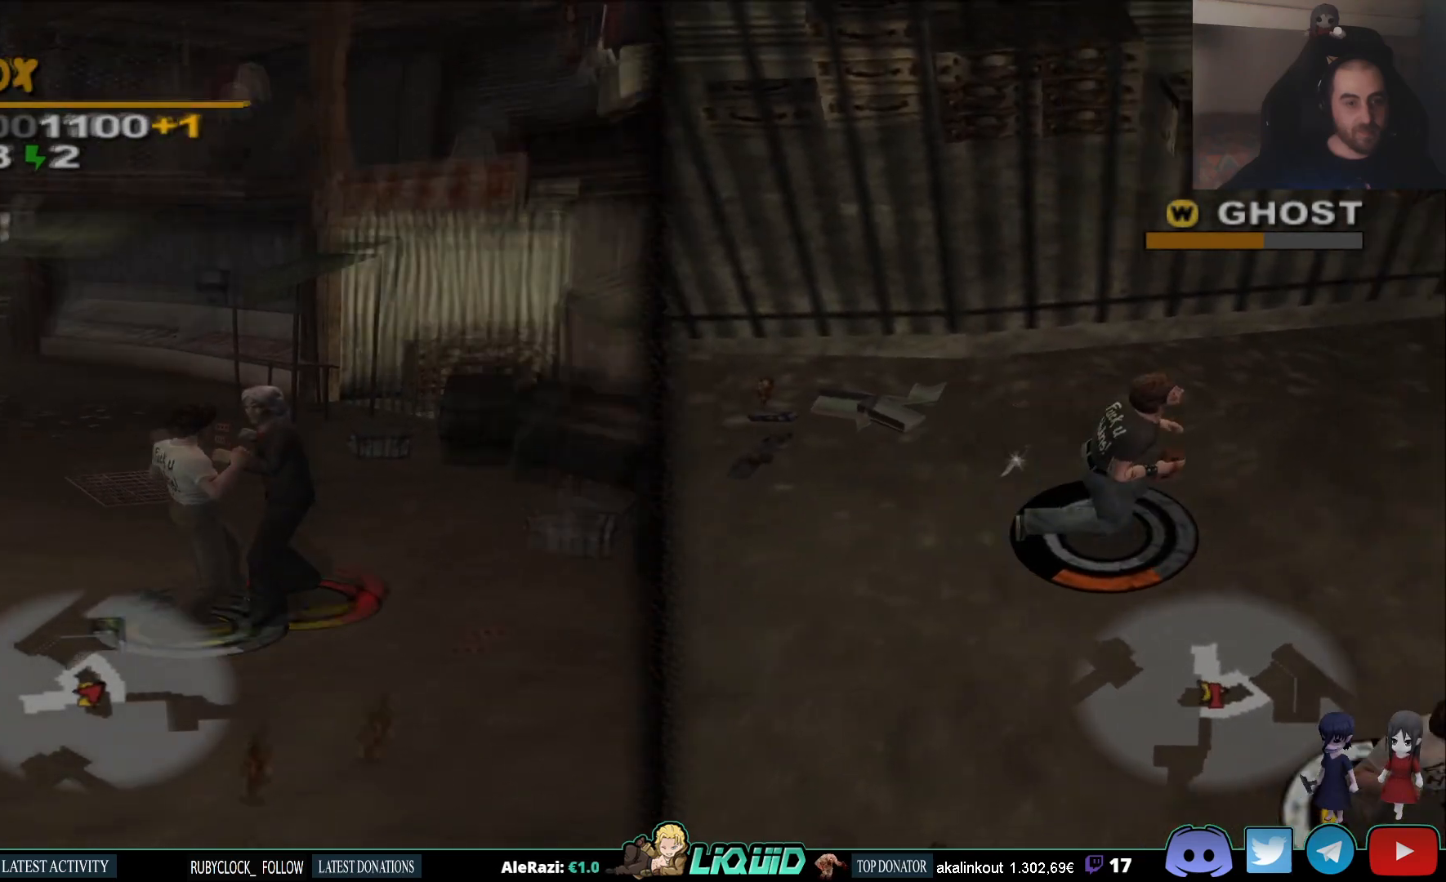
{"buttons": [], "left_stick": "up-right", "right_stick": "center", "events": [[33, "R1", "up"], [67, "L1", "up"], [117, "R1", "down"], [133, "L1", "down"], [183, "R1", "up"], [233, "L1", "up"], [350, "SQUARE", "down"], [450, "SQUARE", "up"]]}
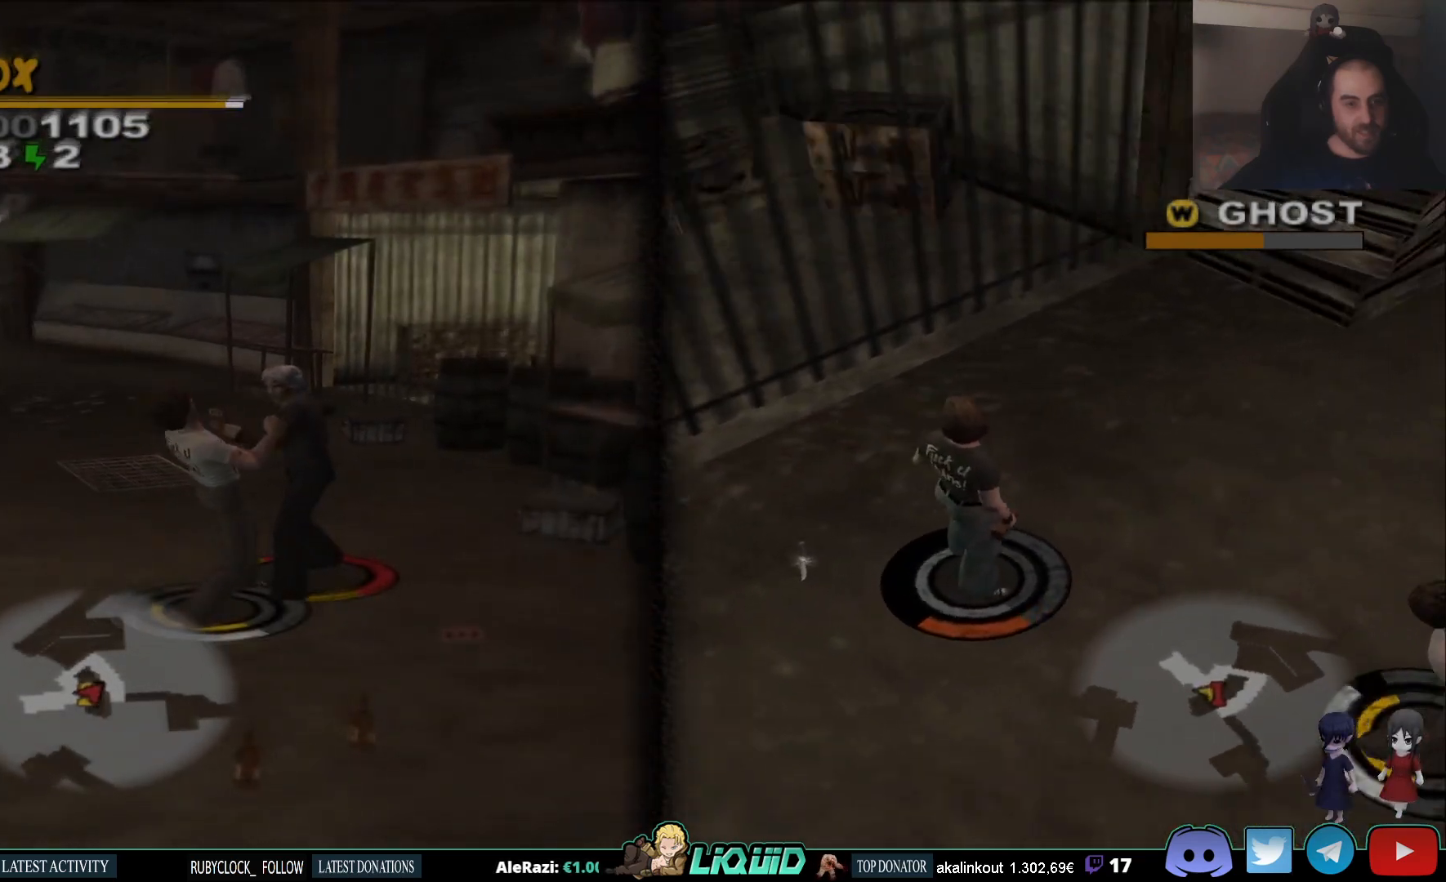
{"buttons": ["SQUARE"], "left_stick": "up-right", "right_stick": "center", "events": [[17, "SQUARE", "down"], [100, "SQUARE", "up"], [150, "SQUARE", "down"], [250, "SQUARE", "up"], [300, "SQUARE", "down"], [367, "SQUARE", "up"], [433, "SQUARE", "down"]]}
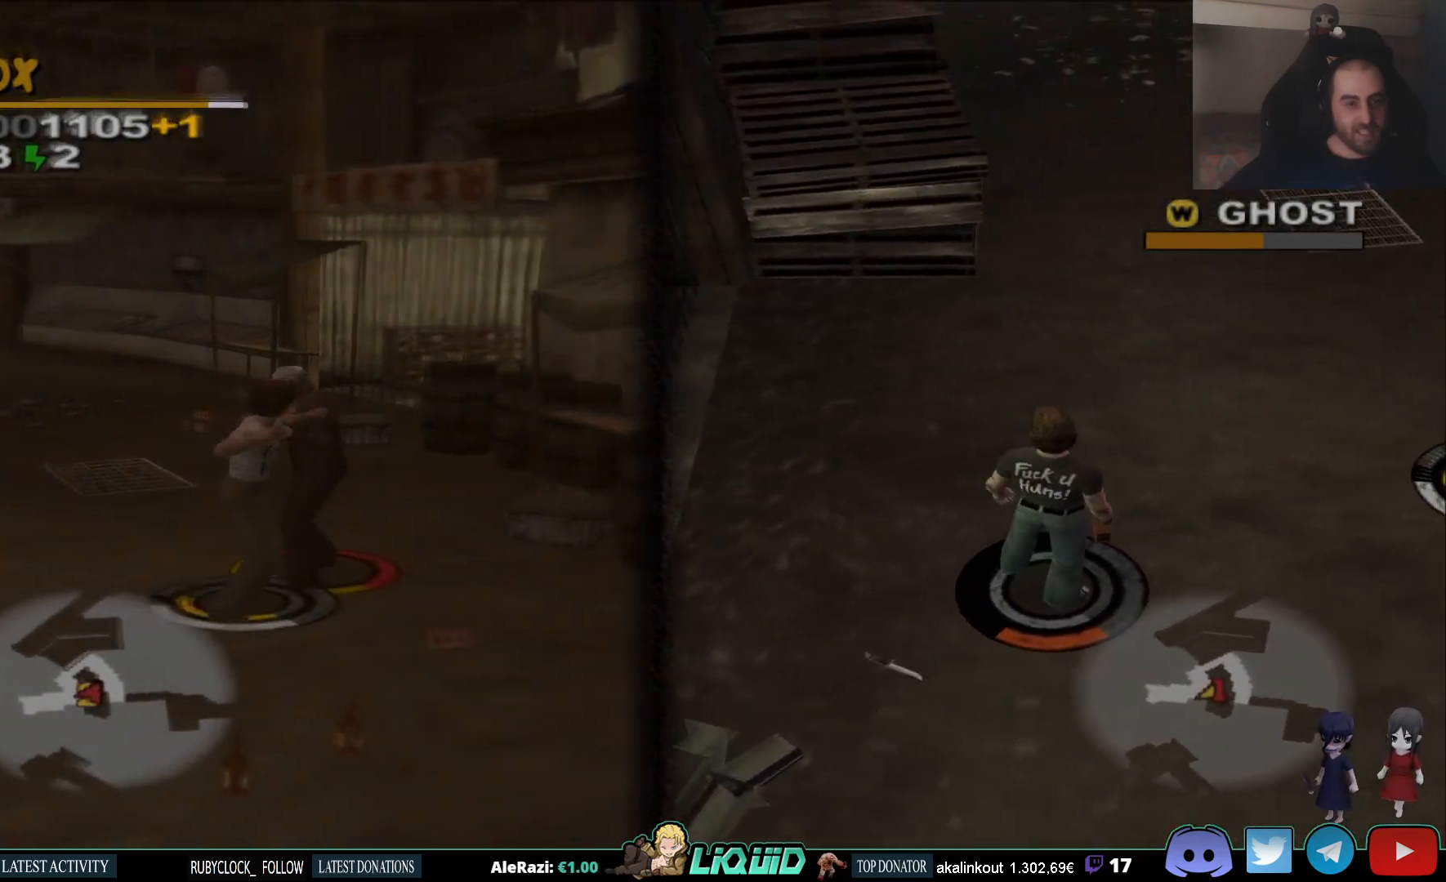
{"buttons": ["SQUARE"], "left_stick": "up-right", "right_stick": "center", "events": [[17, "SQUARE", "up"], [67, "SQUARE", "down"], [150, "SQUARE", "up"], [217, "SQUARE", "down"], [300, "SQUARE", "up"], [350, "SQUARE", "down"], [450, "SQUARE", "up"], [500, "SQUARE", "down"]]}
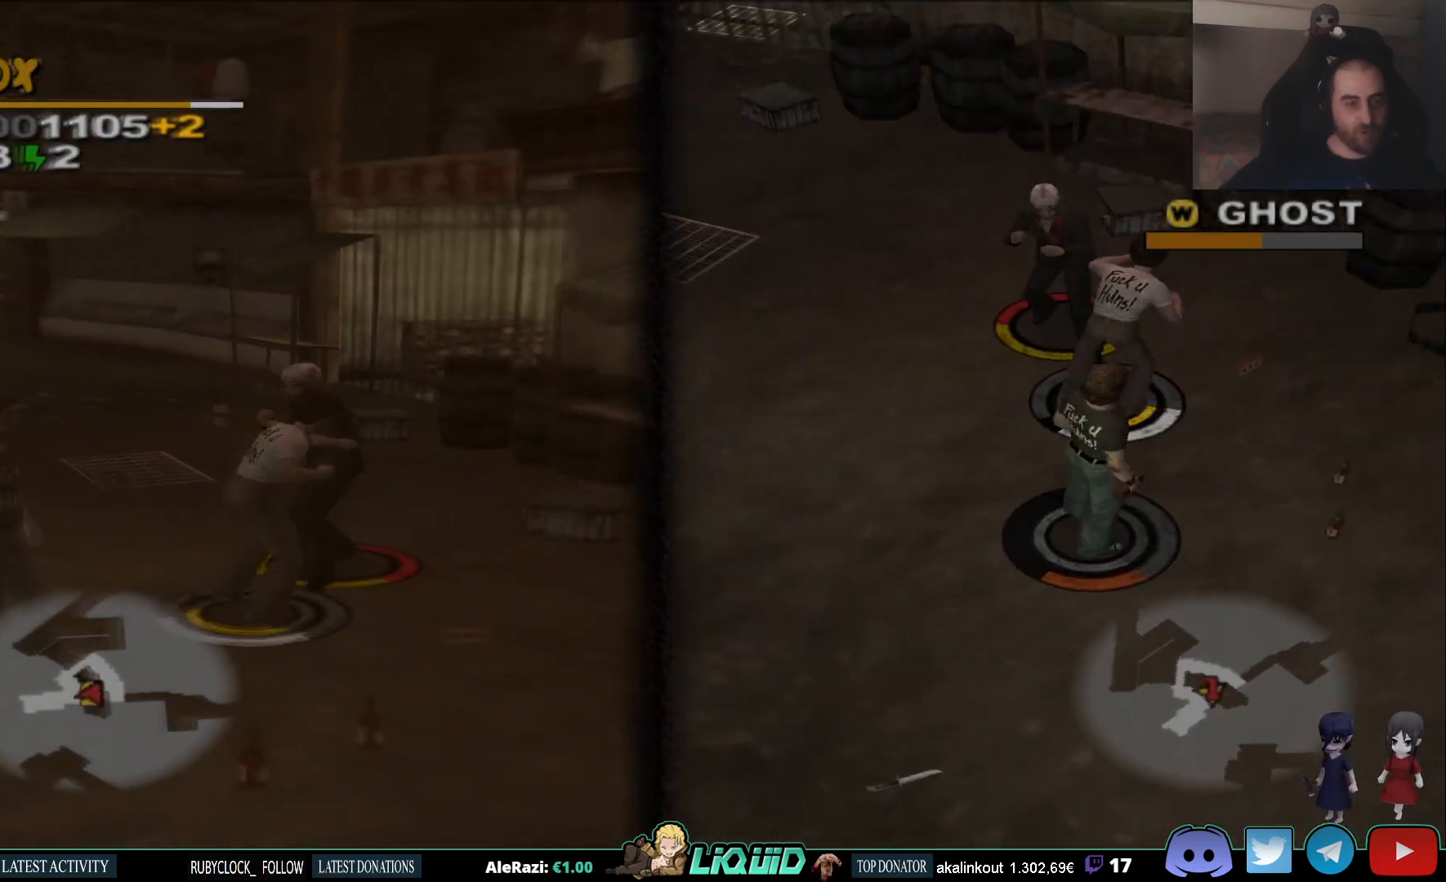
{"buttons": ["SQUARE"], "left_stick": "up-right", "right_stick": "center", "events": [[100, "SQUARE", "up"], [150, "SQUARE", "down"], [250, "SQUARE", "up"], [300, "SQUARE", "down"], [383, "SQUARE", "up"], [433, "SQUARE", "down"]]}
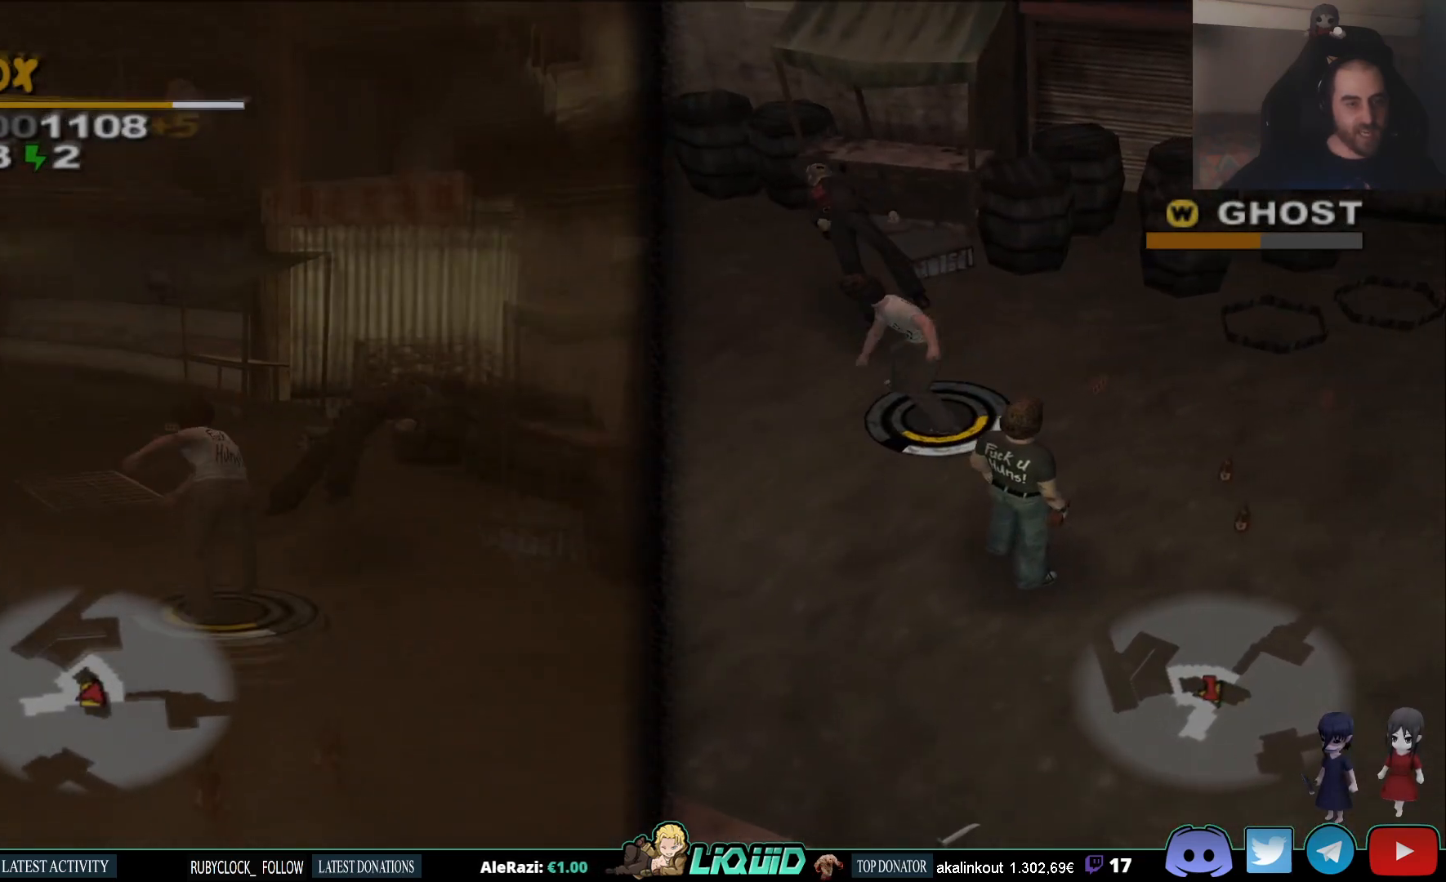
{"buttons": [], "left_stick": "up-right", "right_stick": "center", "events": [[67, "SQUARE", "up"]]}
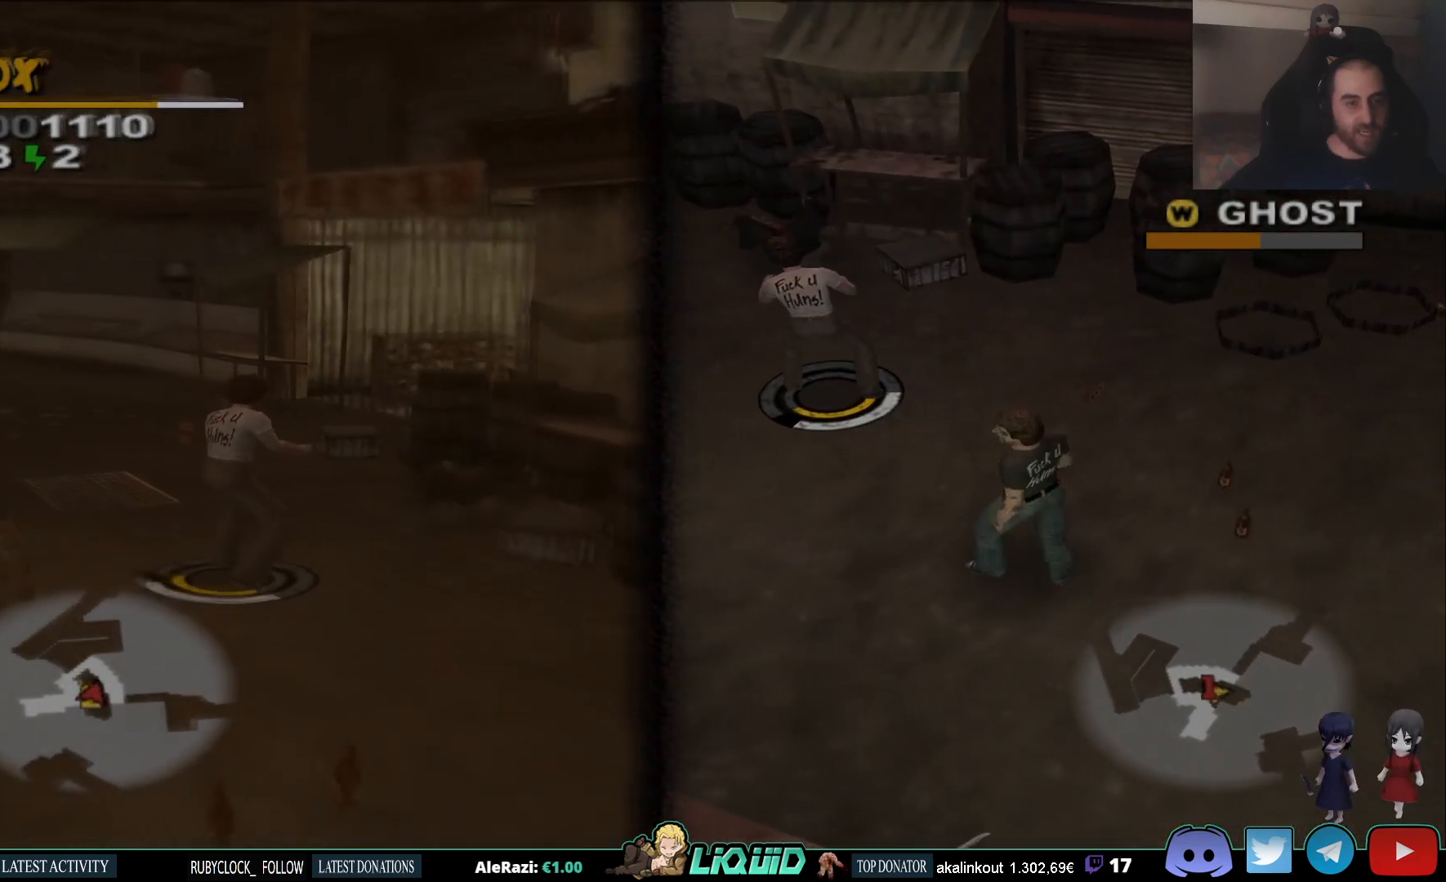
{"buttons": [], "left_stick": "up-right", "right_stick": "center", "events": []}
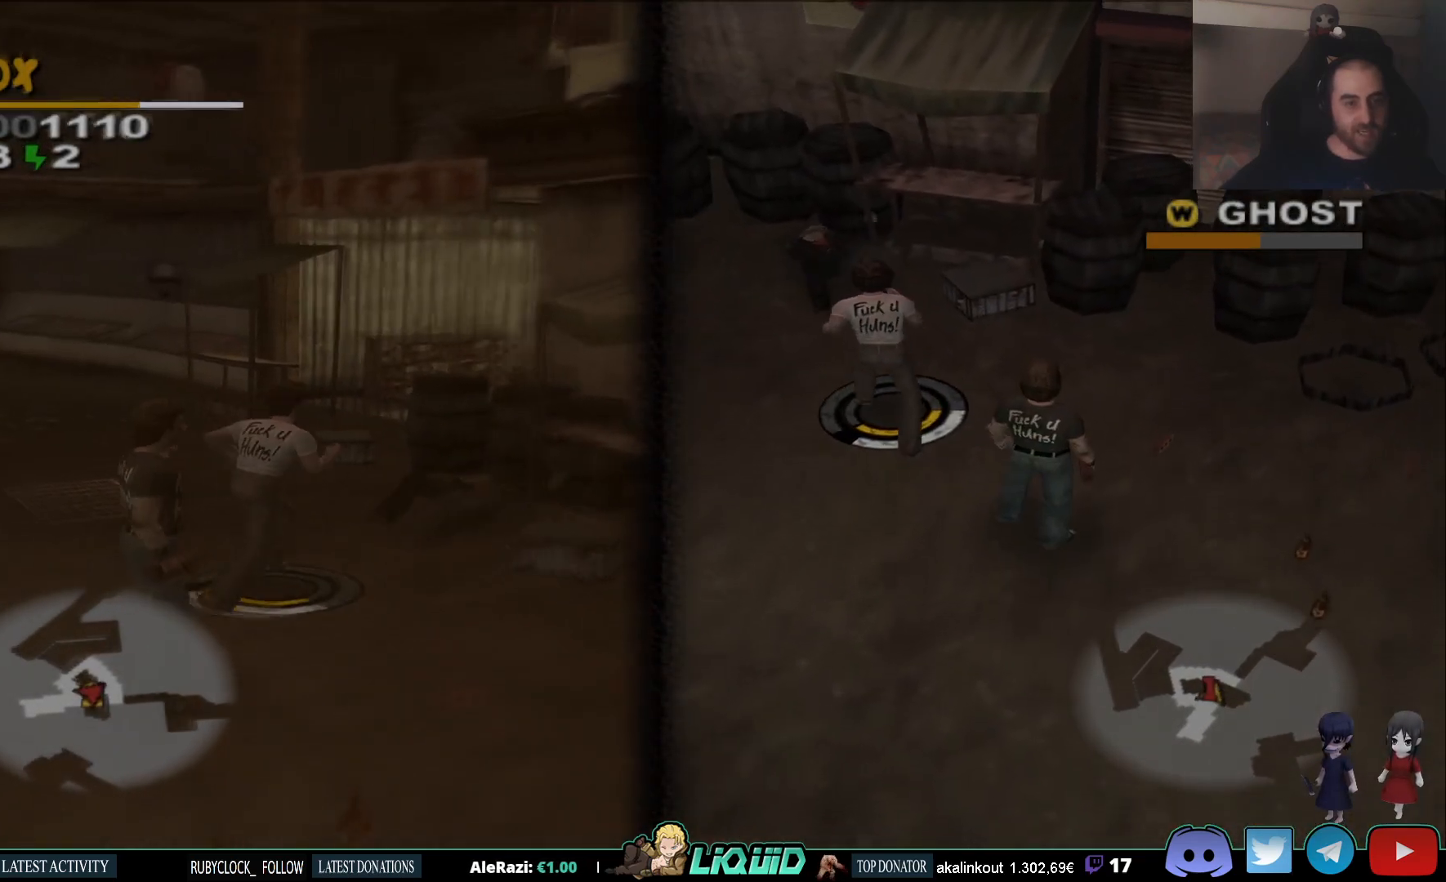
{"buttons": ["CIRCLE"], "left_stick": "up-right", "right_stick": "center", "events": [[17, "CIRCLE", "down"], [133, "CIRCLE", "up"], [167, "CIRCLE", "down"], [250, "CIRCLE", "up"], [283, "CIRCLE", "down"], [400, "CIRCLE", "up"], [433, "CIRCLE", "down"]]}
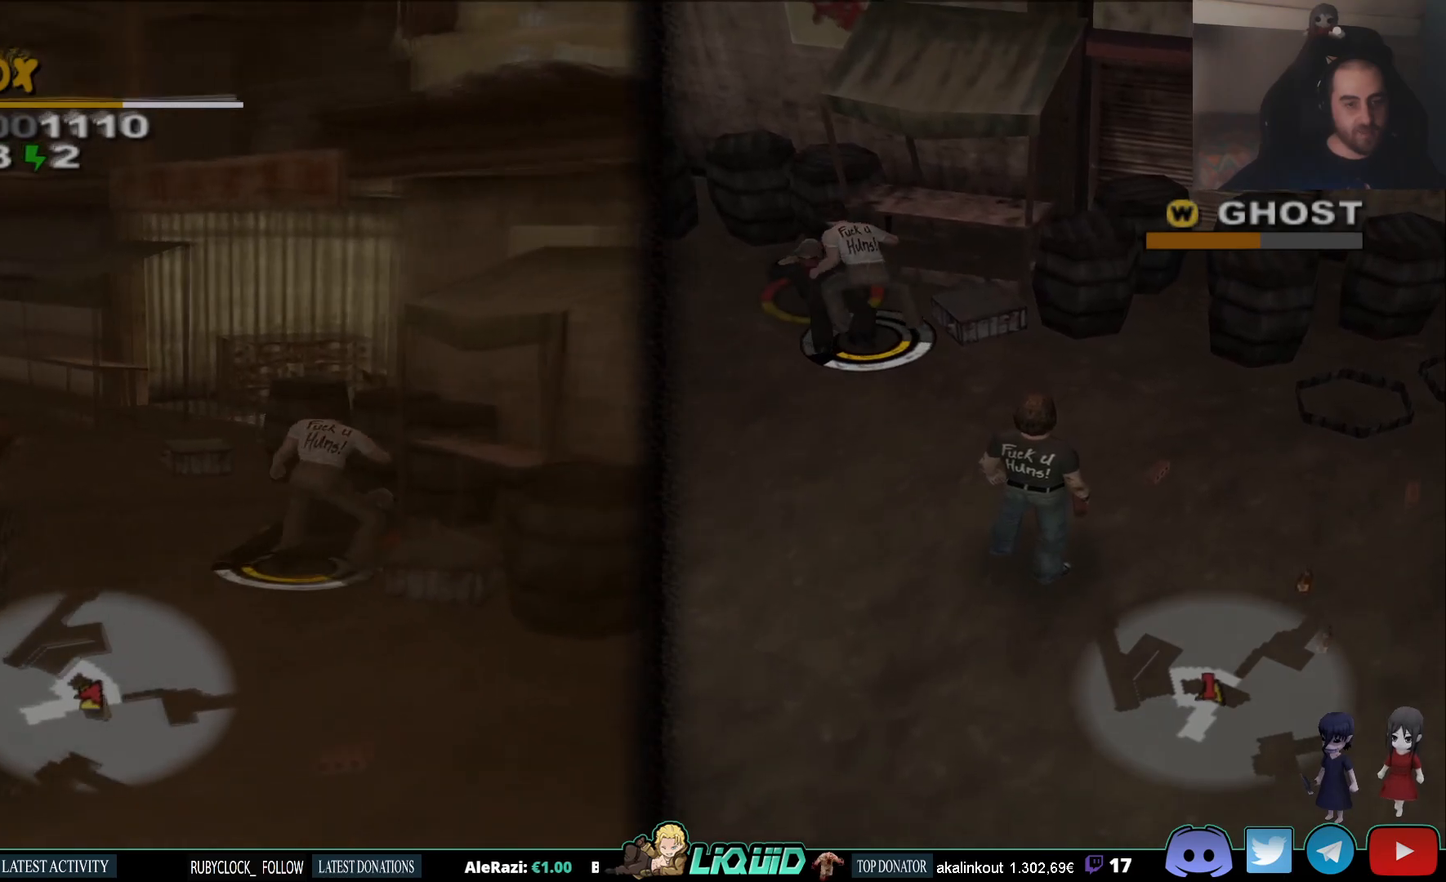
{"buttons": [], "left_stick": "up-right", "right_stick": "center", "events": [[17, "CIRCLE", "up"], [100, "CIRCLE", "down"], [117, "CIRCLE", "up"], [133, "SQUARE", "down"], [217, "SQUARE", "up"], [283, "SQUARE", "down"], [350, "SQUARE", "up"], [400, "SQUARE", "down"], [483, "SQUARE", "up"]]}
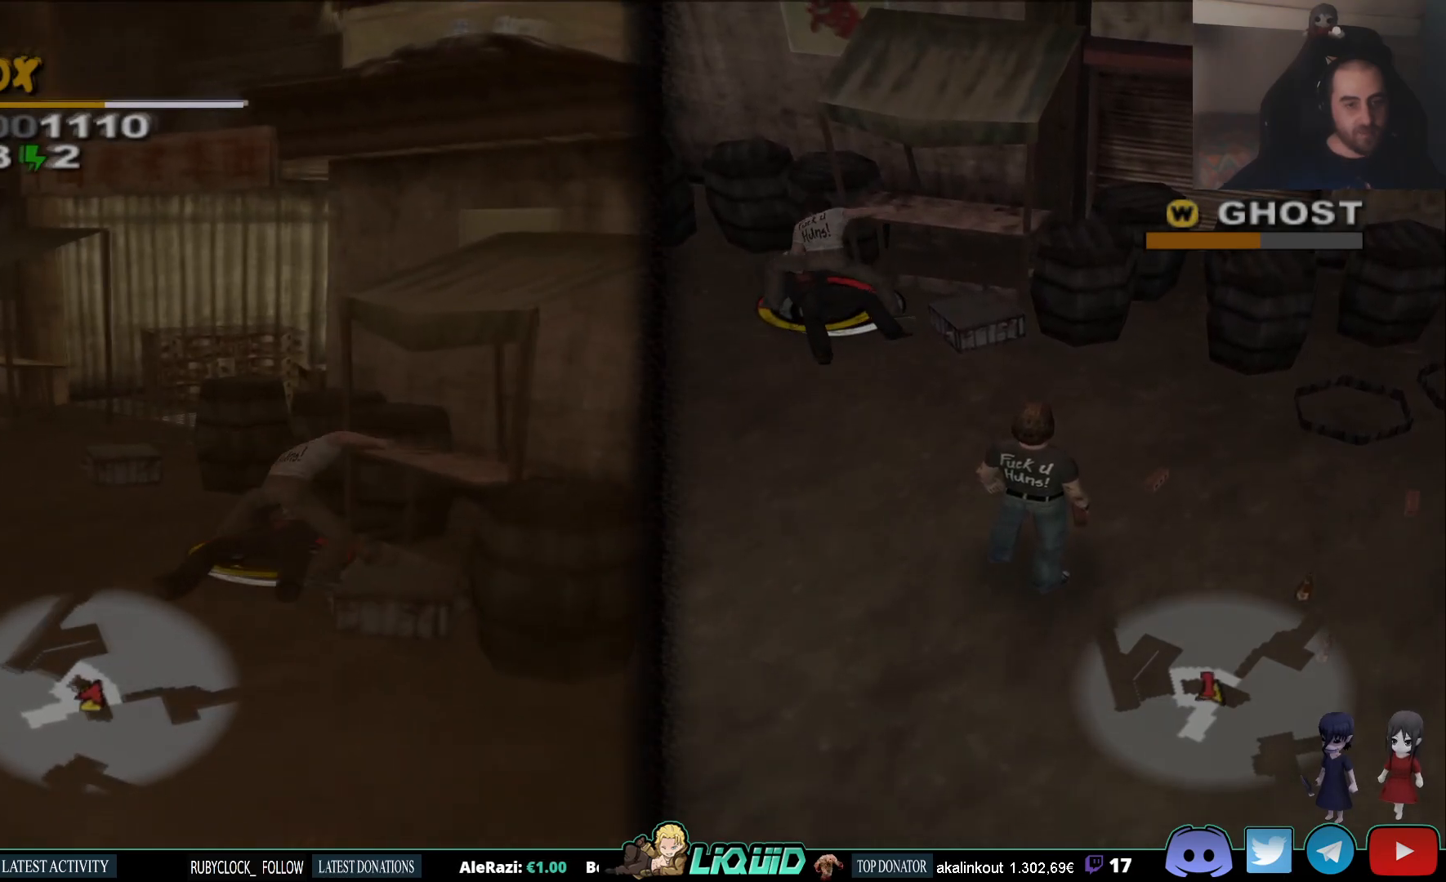
{"buttons": [], "left_stick": "up-right", "right_stick": "center", "events": [[33, "SQUARE", "down"], [100, "SQUARE", "up"], [150, "SQUARE", "down"], [217, "SQUARE", "up"], [267, "SQUARE", "down"], [350, "SQUARE", "up"], [400, "SQUARE", "down"], [467, "SQUARE", "up"]]}
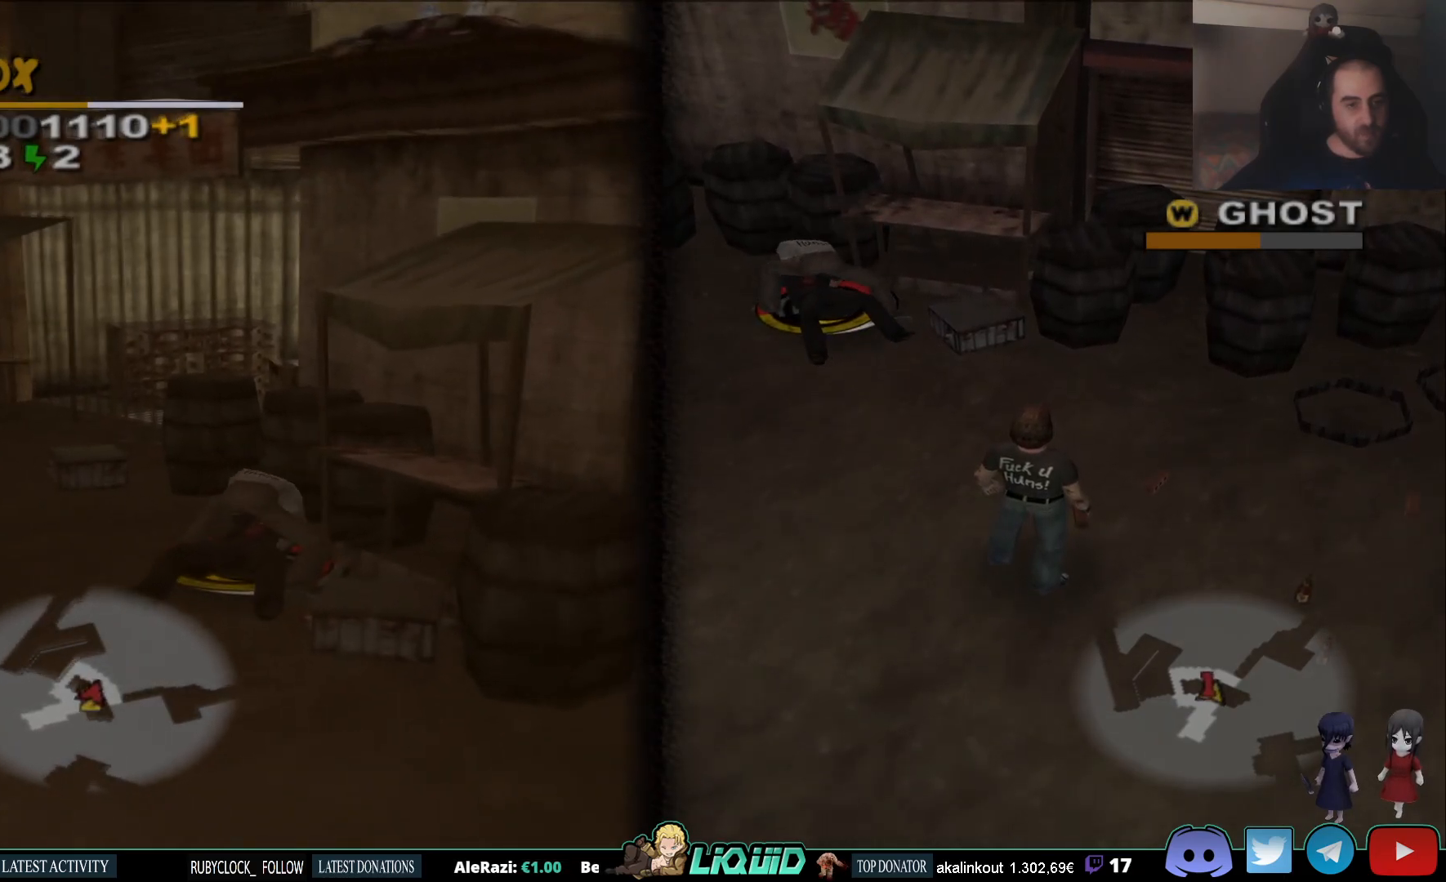
{"buttons": ["SQUARE"], "left_stick": "up-right", "right_stick": "center", "events": [[17, "SQUARE", "down"], [83, "SQUARE", "up"], [133, "SQUARE", "down"], [200, "SQUARE", "up"], [250, "SQUARE", "down"], [333, "SQUARE", "up"], [383, "SQUARE", "down"], [450, "SQUARE", "up"], [500, "SQUARE", "down"]]}
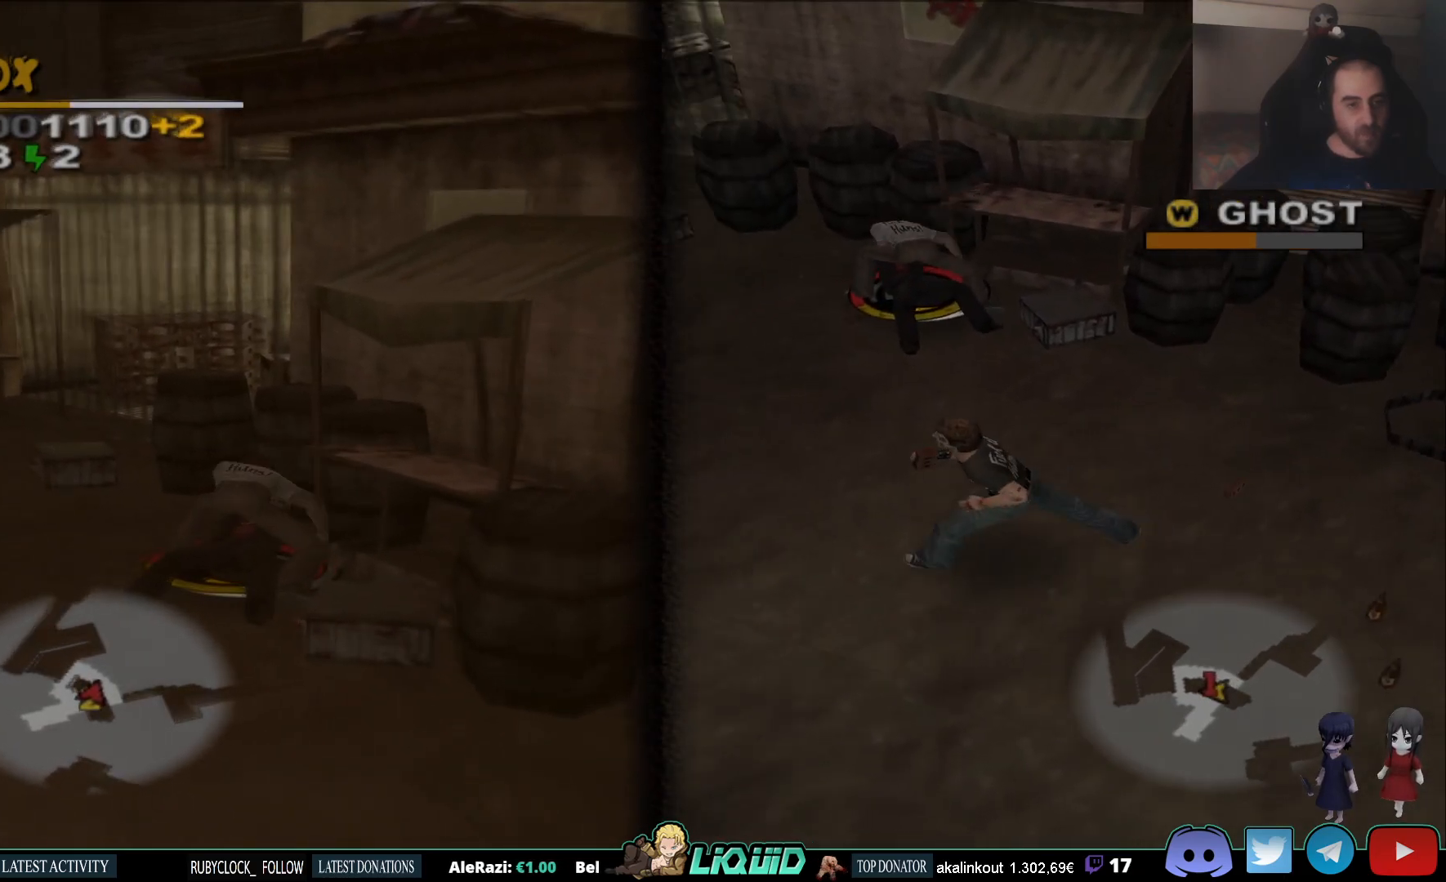
{"buttons": [], "left_stick": "up-right", "right_stick": "center", "events": [[67, "SQUARE", "up"], [133, "SQUARE", "down"], [200, "SQUARE", "up"], [267, "SQUARE", "down"], [333, "SQUARE", "up"], [400, "SQUARE", "down"], [467, "SQUARE", "up"]]}
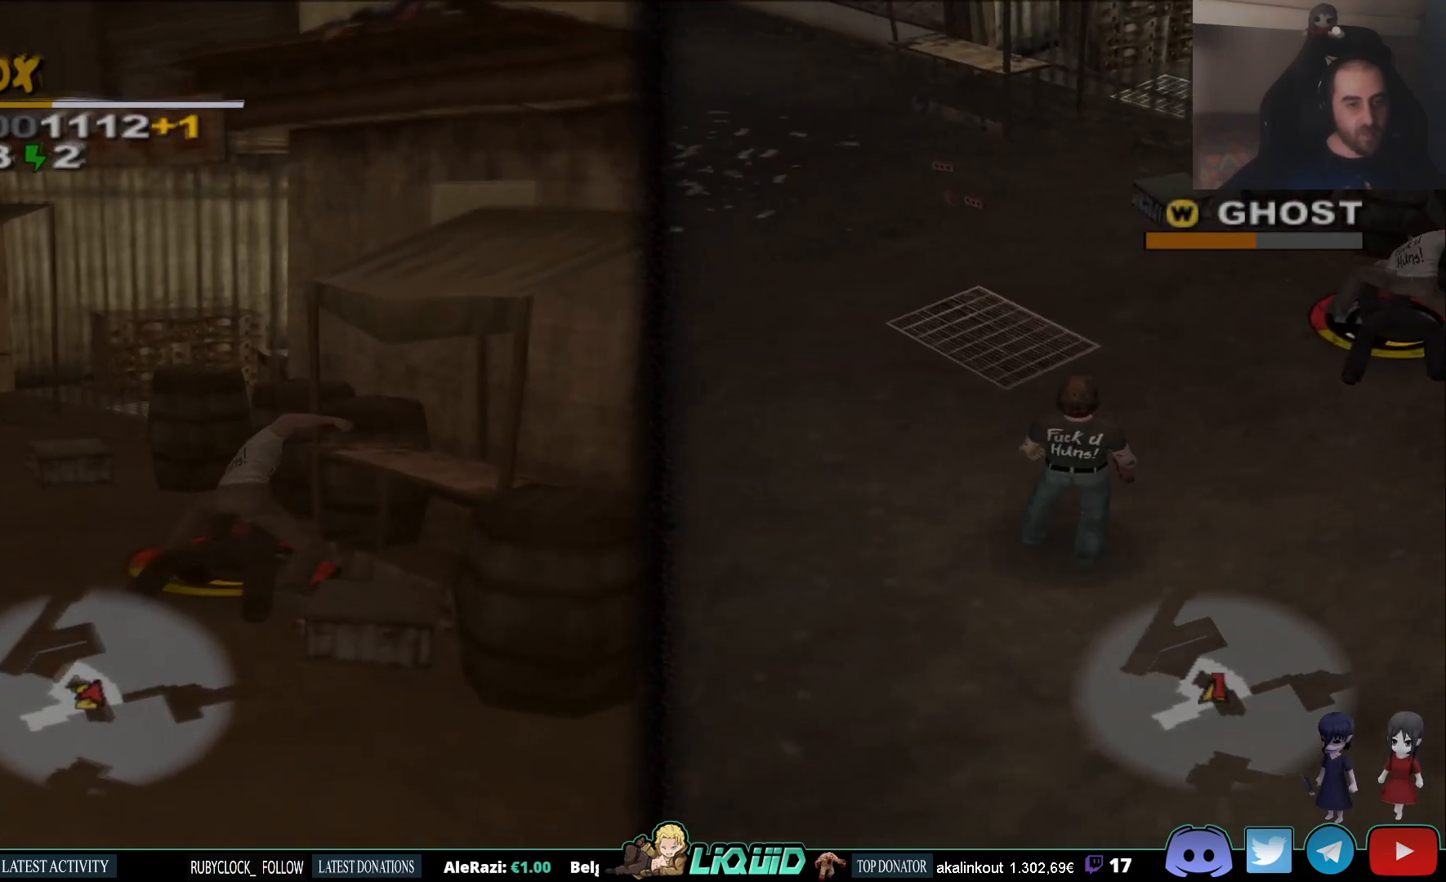
{"buttons": [], "left_stick": "up-right", "right_stick": "center", "events": [[17, "SQUARE", "down"], [100, "SQUARE", "up"], [150, "SQUARE", "down"], [217, "SQUARE", "up"], [283, "SQUARE", "down"], [350, "SQUARE", "up"], [400, "SQUARE", "down"], [467, "SQUARE", "up"]]}
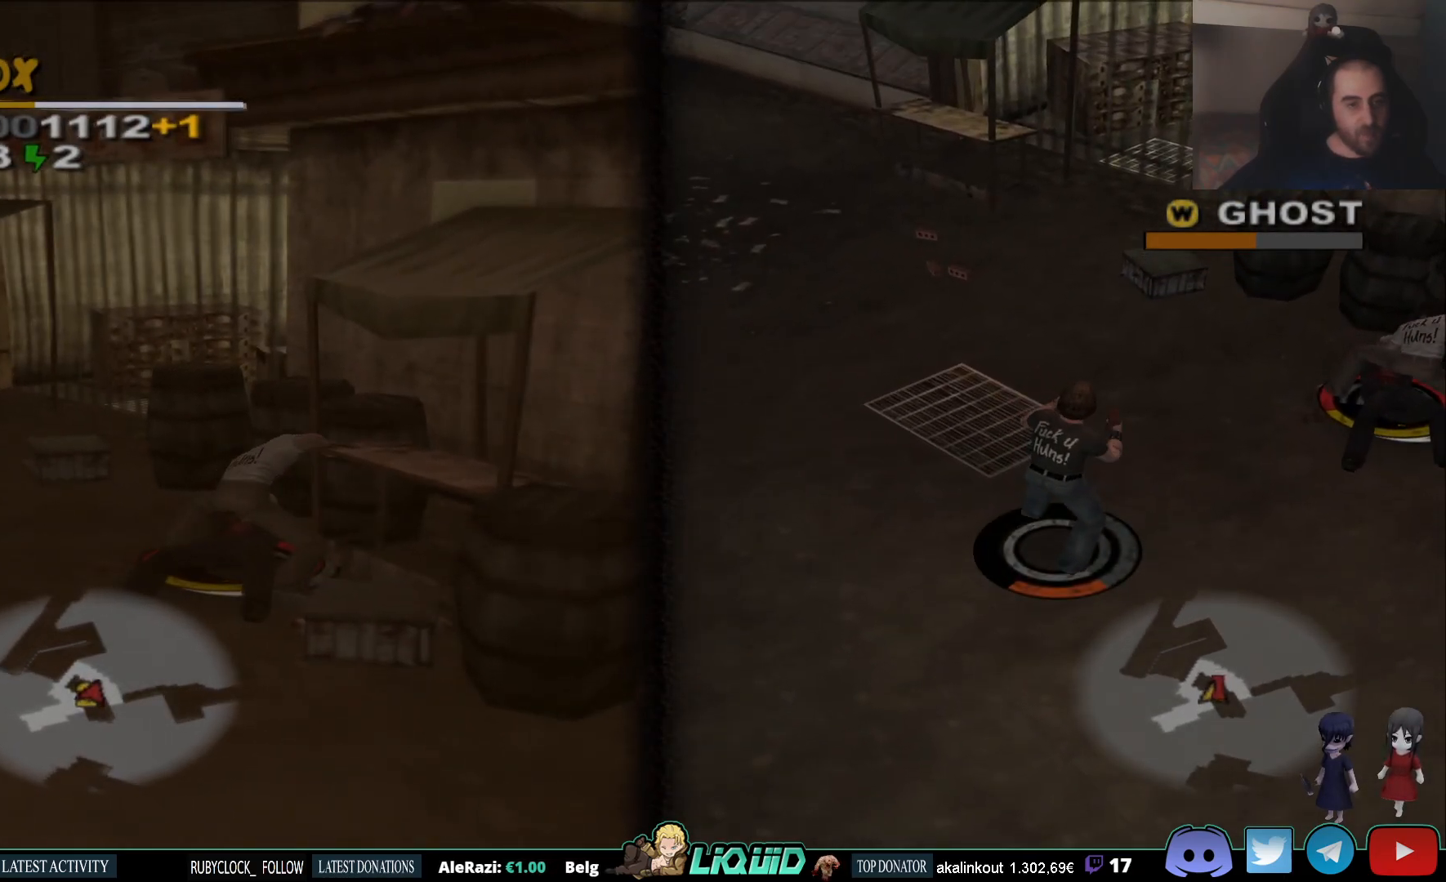
{"buttons": ["SQUARE"], "left_stick": "up-right", "right_stick": "center", "events": [[33, "SQUARE", "down"], [100, "SQUARE", "up"], [167, "SQUARE", "down"], [233, "SQUARE", "up"], [300, "SQUARE", "down"], [367, "SQUARE", "up"], [433, "SQUARE", "down"]]}
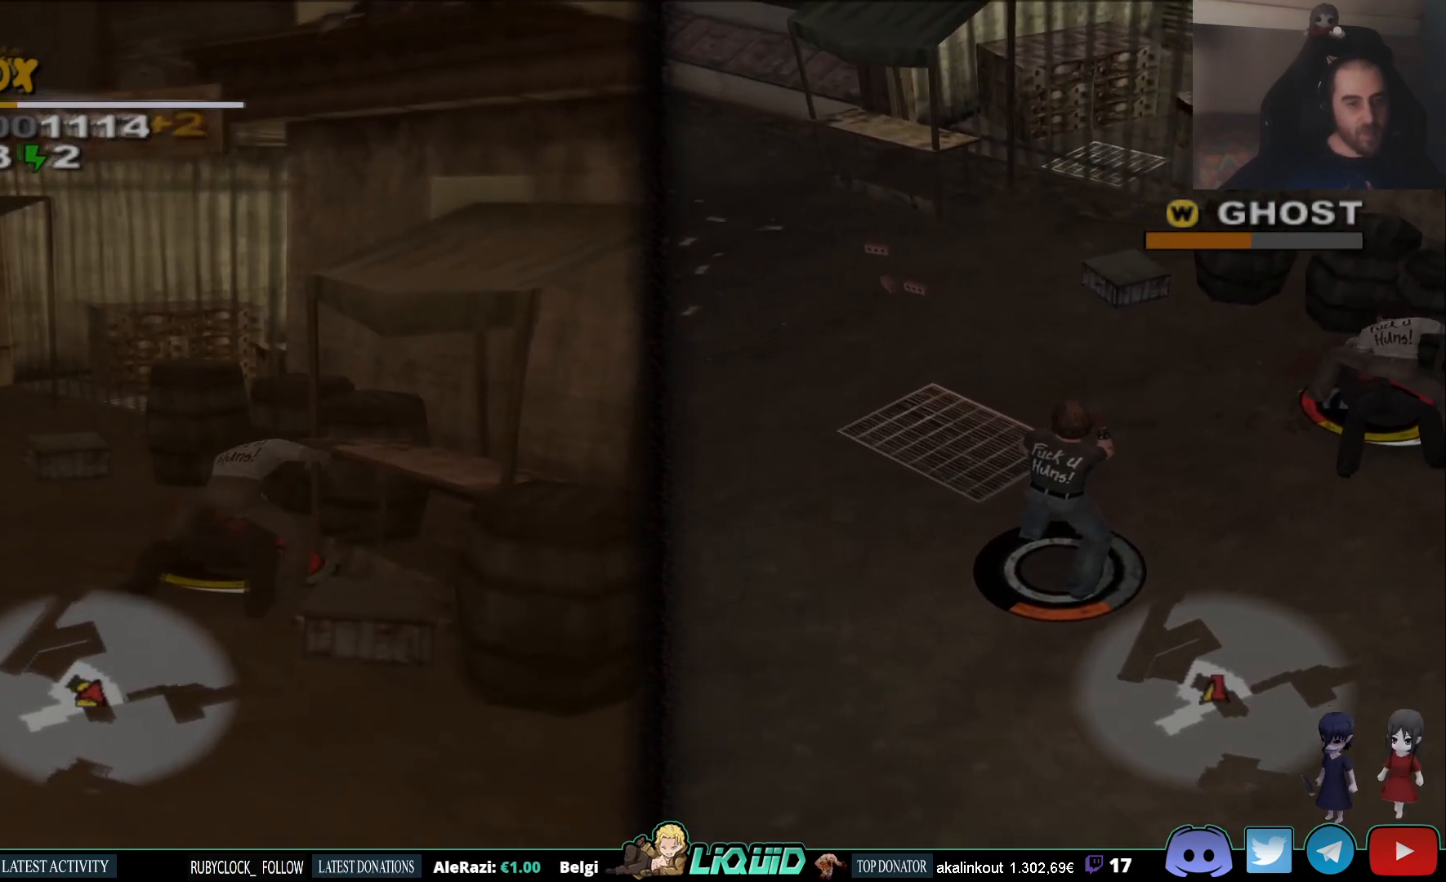
{"buttons": ["SQUARE"], "left_stick": "up-right", "right_stick": "center", "events": [[17, "SQUARE", "up"], [67, "SQUARE", "down"], [133, "SQUARE", "up"], [200, "SQUARE", "down"], [267, "SQUARE", "up"], [333, "SQUARE", "down"], [400, "SQUARE", "up"], [450, "SQUARE", "down"]]}